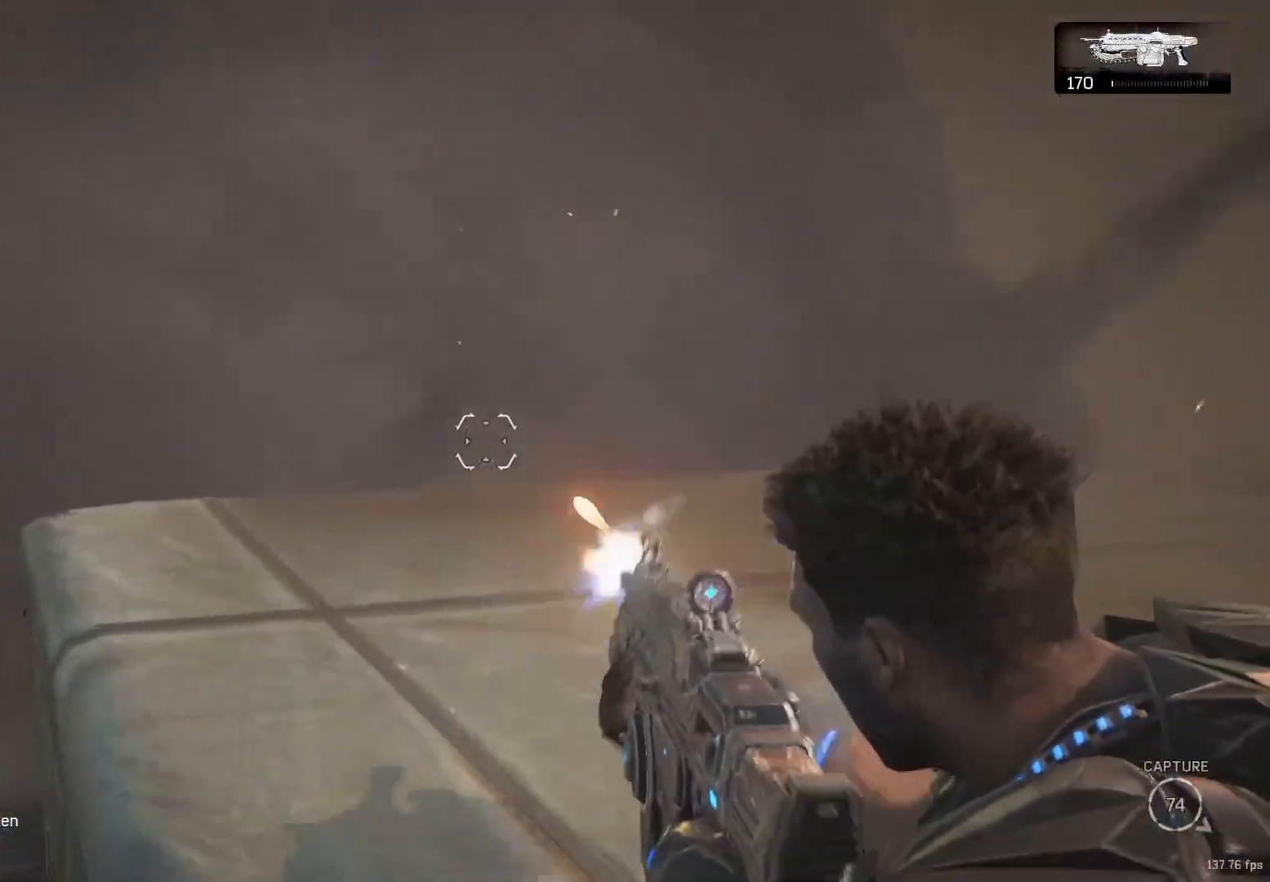
Gameplay with a controller (Xbox layout); each line is a JSON object with the inputs held at the frame after it. "events" lists button and stick changes between this image and that frame as [ms after this image, input, new state], when the widget could be followed in between. Not read: R3.
{"buttons": ["L2", "R2", "L3"], "left_stick": "up", "right_stick": "right", "events": [[17, "L3", "up"], [83, "L3", "down"], [133, "right_stick", "right"], [200, "L3", "up"], [267, "L3", "down"], [367, "L3", "up"], [433, "L3", "down"]]}
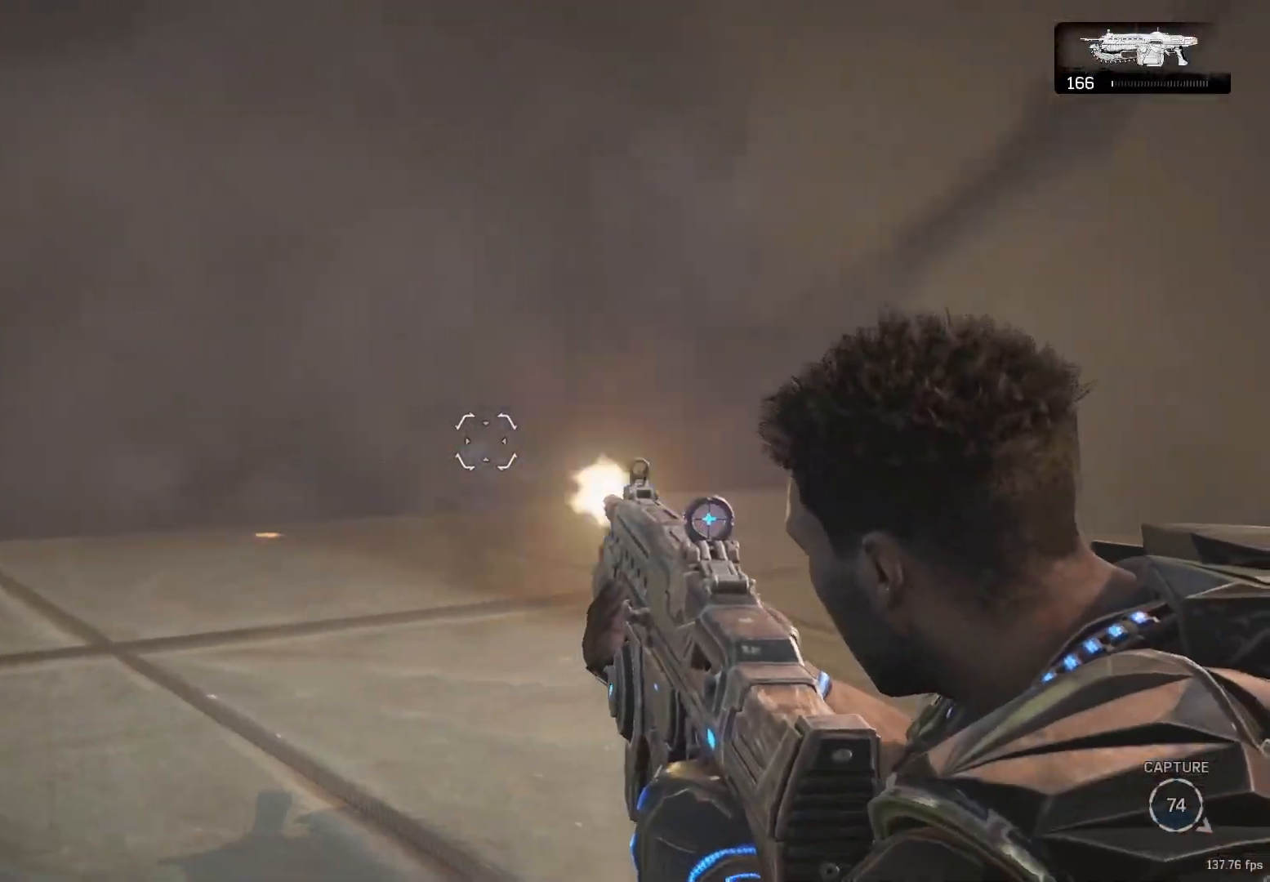
{"buttons": ["L2", "R2", "L3"], "left_stick": "up", "right_stick": "center", "events": [[33, "L3", "up"], [100, "L3", "down"], [183, "right_stick", "center"]]}
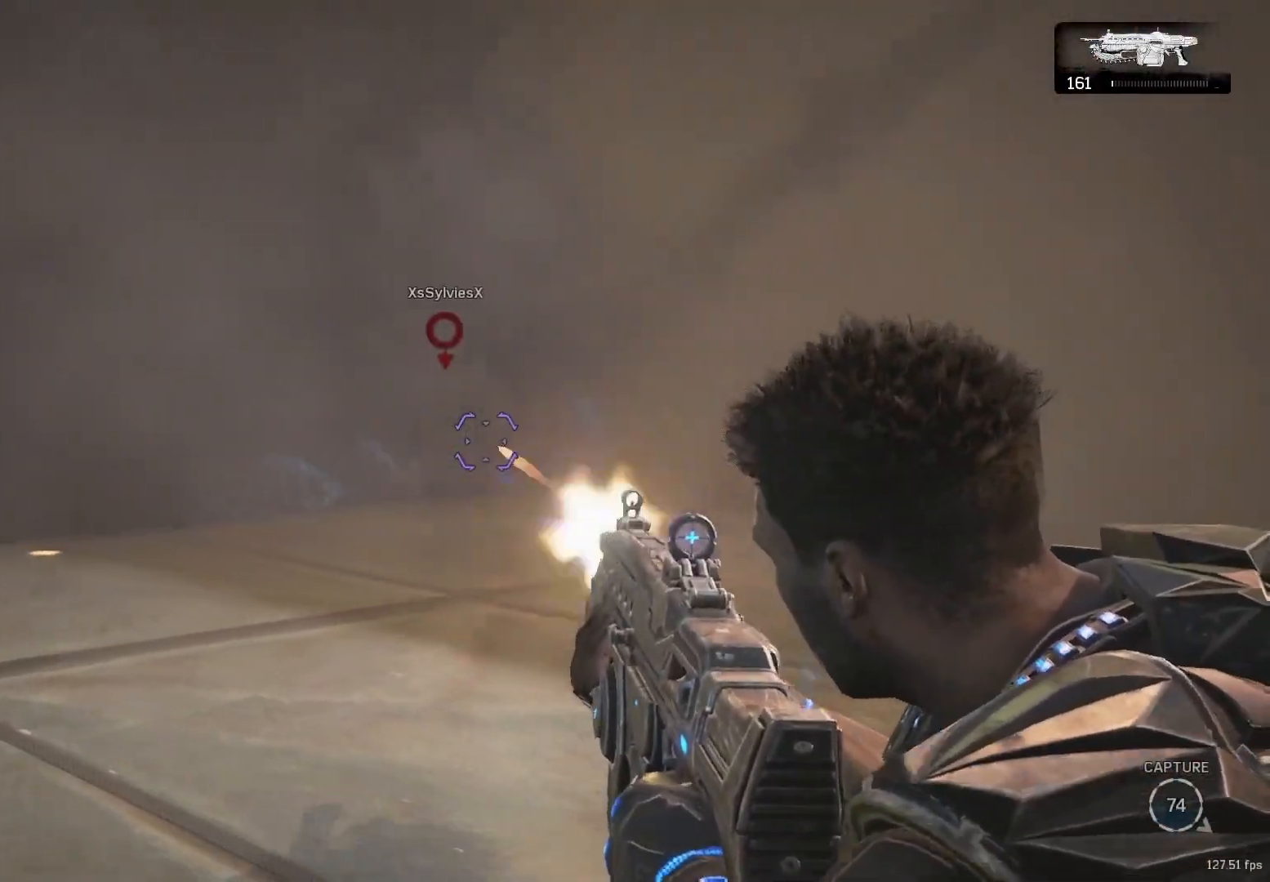
{"buttons": ["L2", "R2", "L3"], "left_stick": "up", "right_stick": "right", "events": [[83, "L3", "up"], [150, "L3", "down"], [267, "L3", "up"], [283, "right_stick", "right"], [317, "L3", "down"]]}
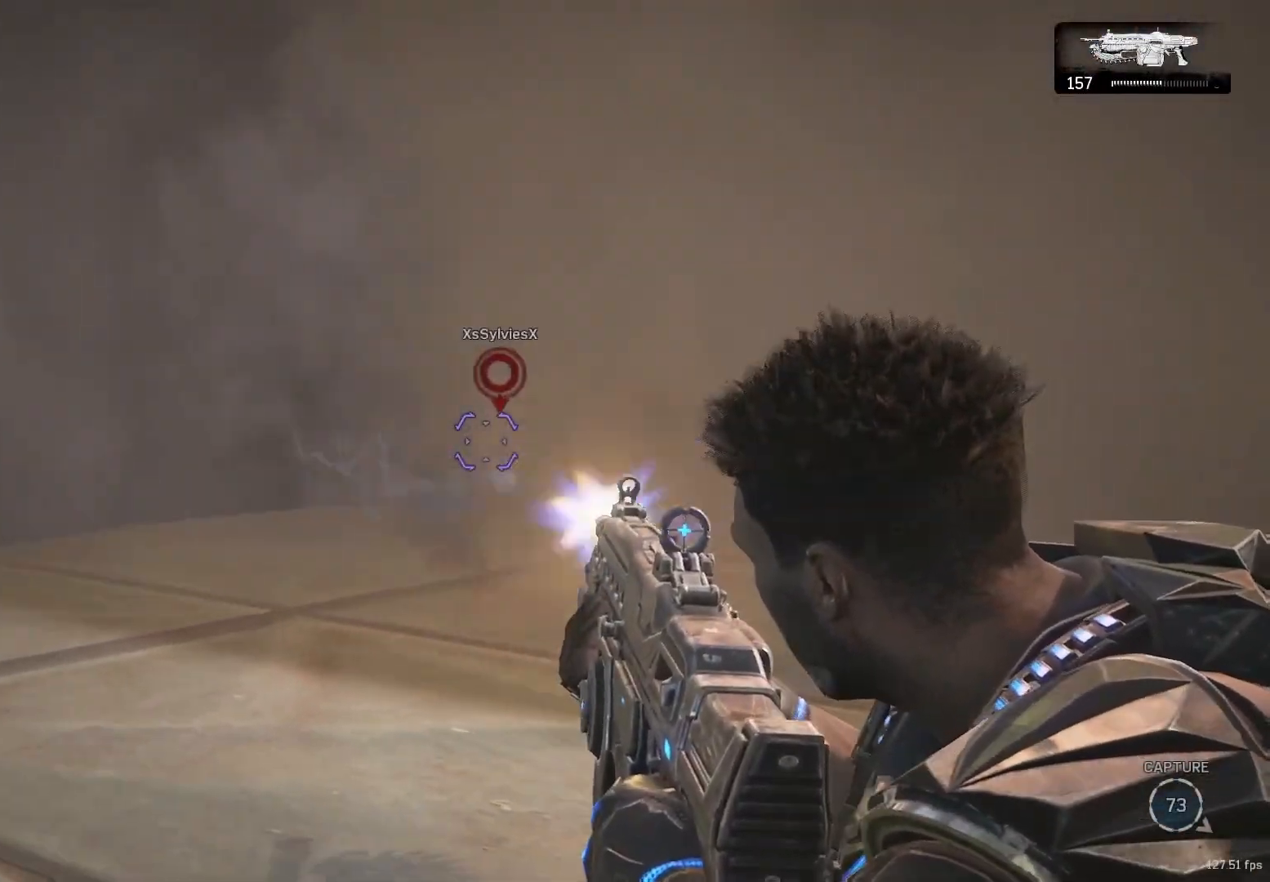
{"buttons": [], "left_stick": "down", "right_stick": "center", "events": [[33, "right_stick", "center"], [83, "L3", "up"], [117, "right_stick", "right"], [150, "L3", "down"], [217, "right_stick", "center"], [300, "L3", "up"], [367, "left_stick", "left"], [433, "L2", "up"], [467, "DPAD_LEFT", "down"], [467, "R2", "up"], [467, "left_stick", "down"], [500, "DPAD_LEFT", "up"]]}
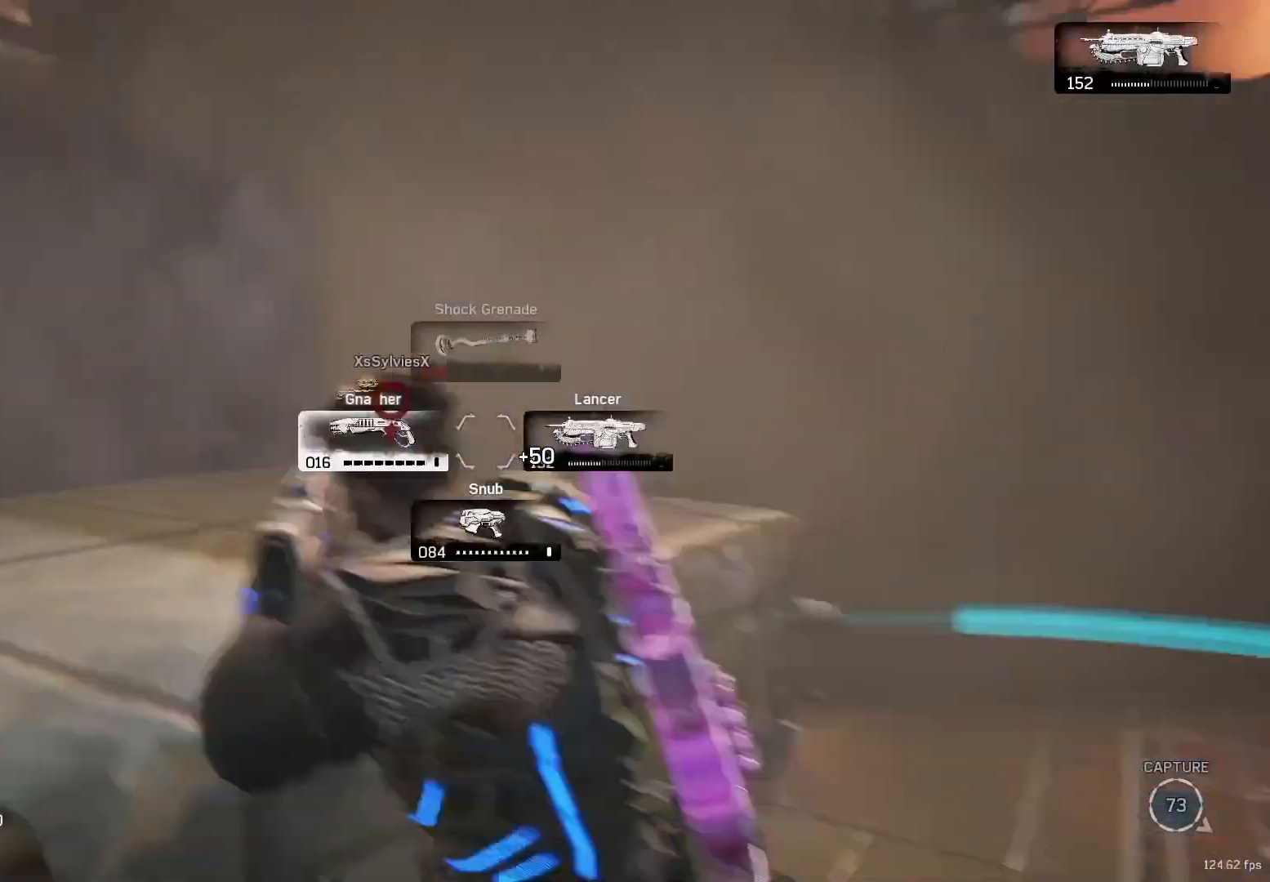
{"buttons": [], "left_stick": "up", "right_stick": "center", "events": [[83, "left_stick", "down-right"], [267, "left_stick", "right"], [417, "left_stick", "up"], [433, "A", "down"], [483, "A", "up"]]}
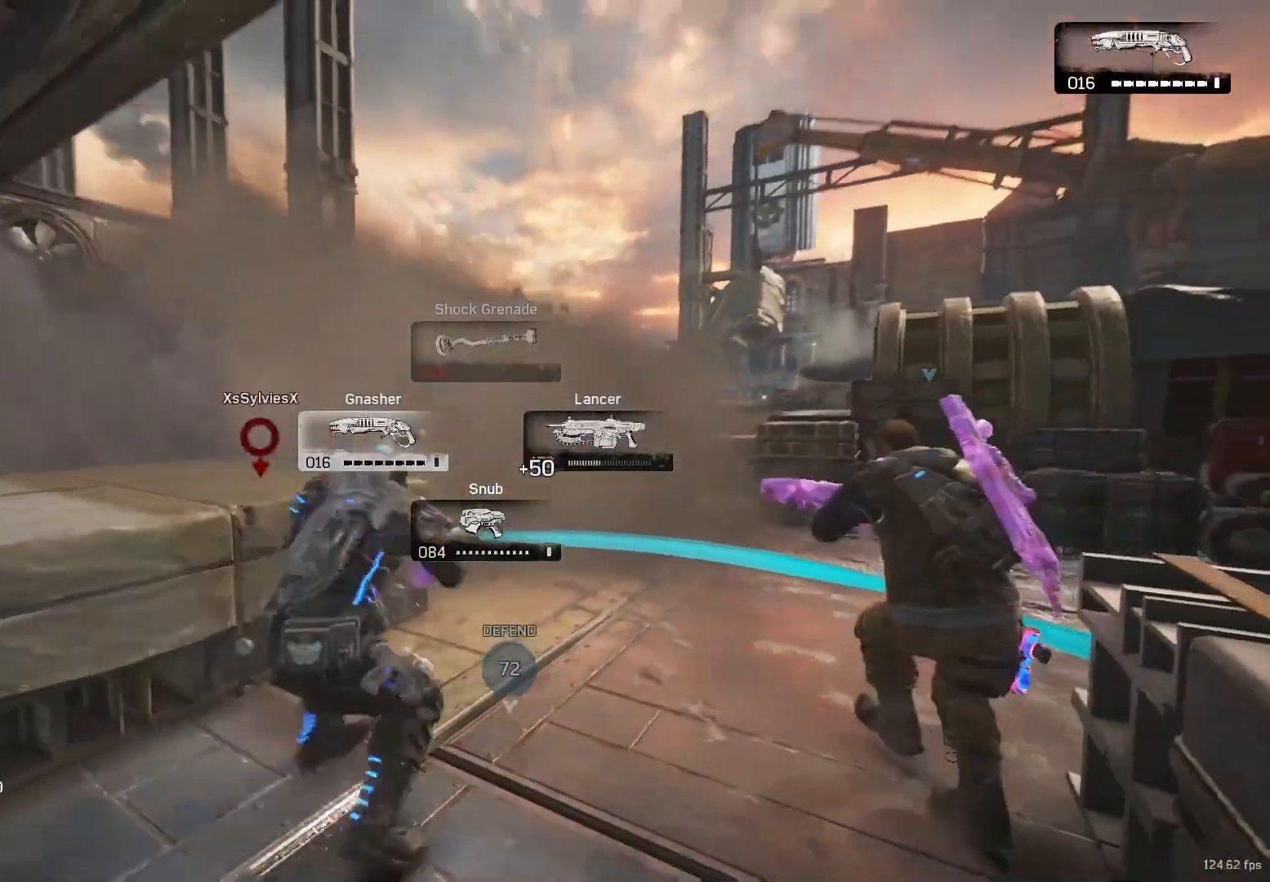
{"buttons": ["L2"], "left_stick": "right", "right_stick": "center", "events": [[50, "right_stick", "left"], [150, "left_stick", "up-right"], [183, "right_stick", "center"], [333, "left_stick", "right"], [500, "L2", "down"]]}
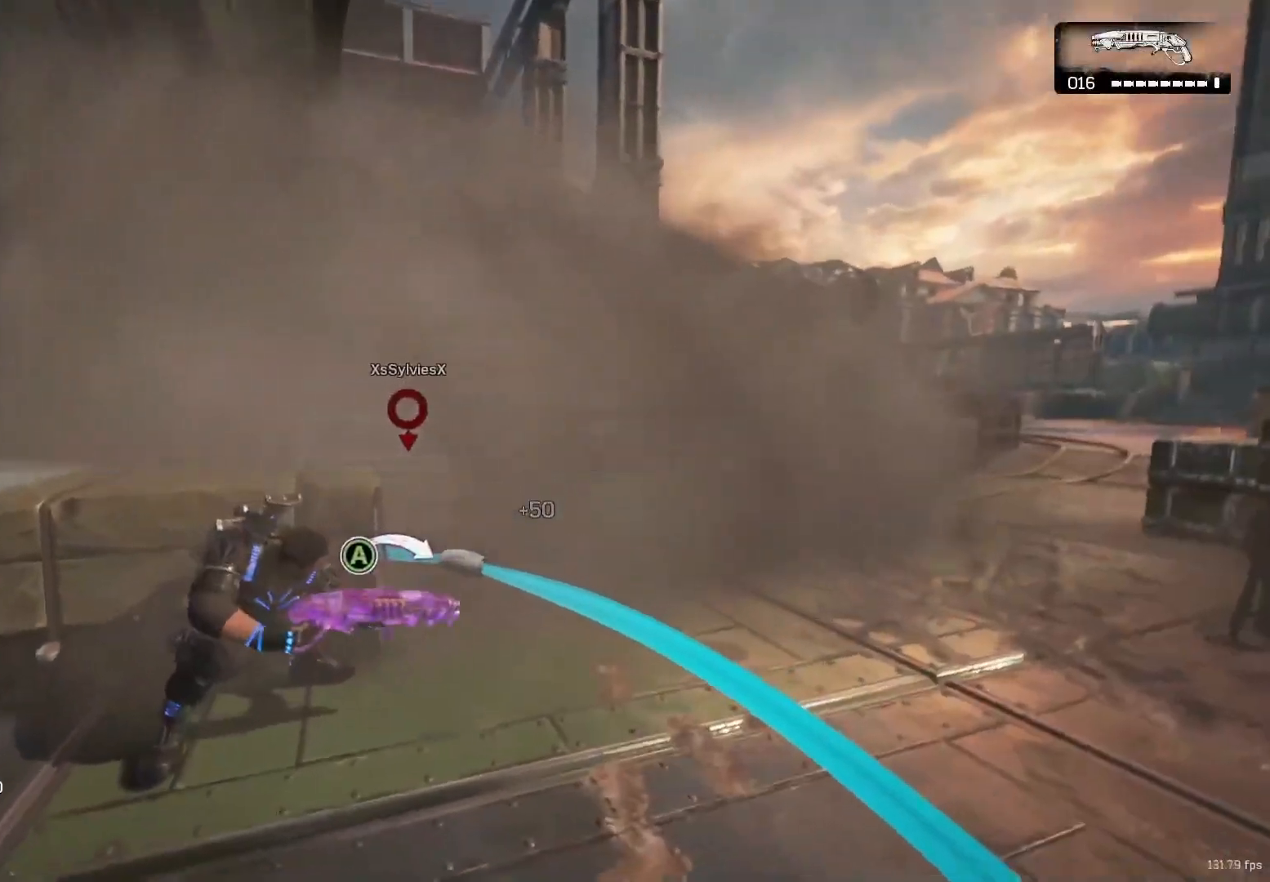
{"buttons": [], "left_stick": "up-right", "right_stick": "center", "events": [[67, "right_stick", "down-left"], [100, "L3", "down"], [167, "R2", "down"], [200, "right_stick", "center"], [250, "L3", "up"], [283, "L2", "up"], [300, "R2", "up"], [317, "left_stick", "up-right"]]}
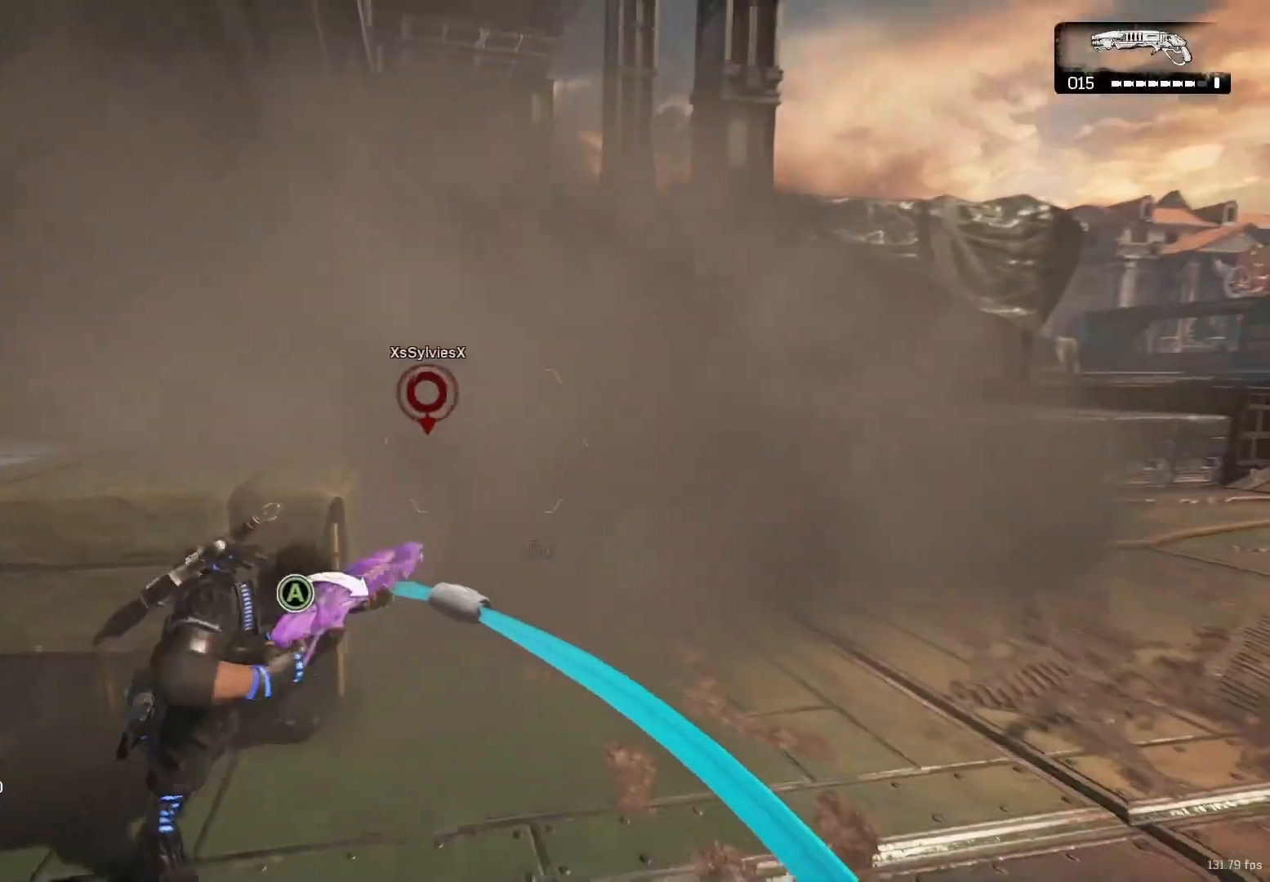
{"buttons": ["L2"], "left_stick": "up-right", "right_stick": "left", "events": [[233, "L2", "down"], [417, "right_stick", "left"]]}
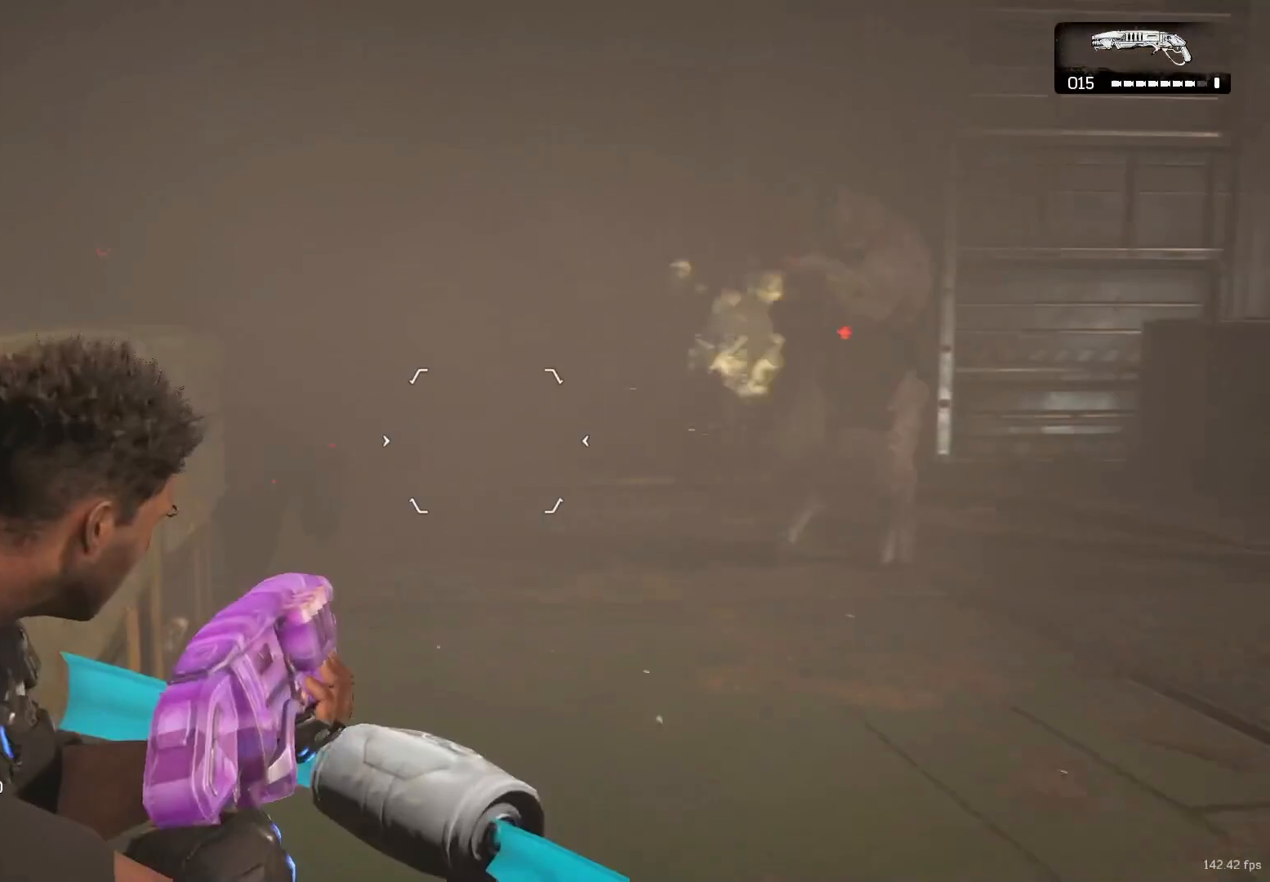
{"buttons": [], "left_stick": "left", "right_stick": "down-right", "events": [[50, "R2", "down"], [150, "right_stick", "center"], [183, "L2", "up"], [217, "R2", "up"], [267, "left_stick", "center"], [367, "left_stick", "left"], [417, "right_stick", "down-right"]]}
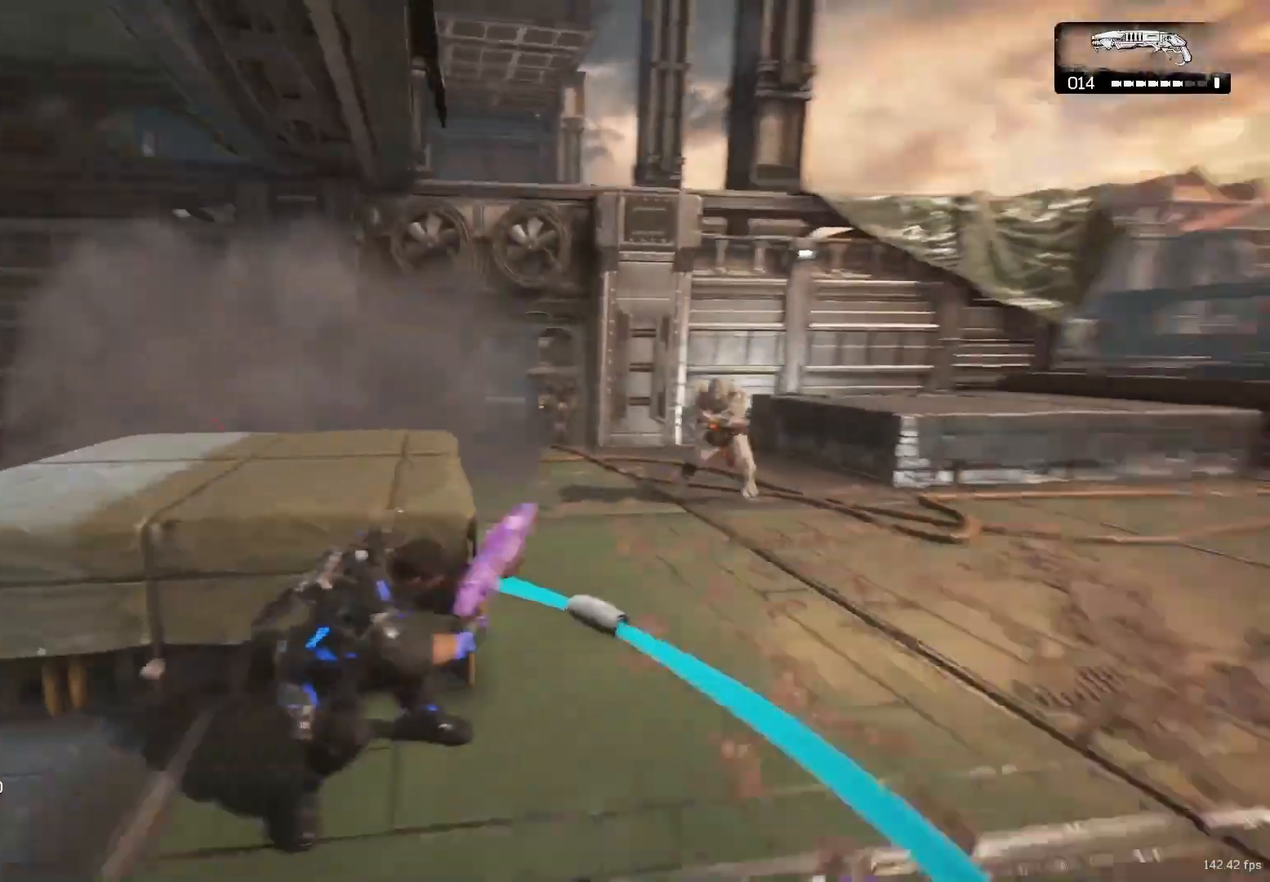
{"buttons": [], "left_stick": "right", "right_stick": "center", "events": [[33, "right_stick", "center"], [250, "left_stick", "down"], [350, "left_stick", "right"]]}
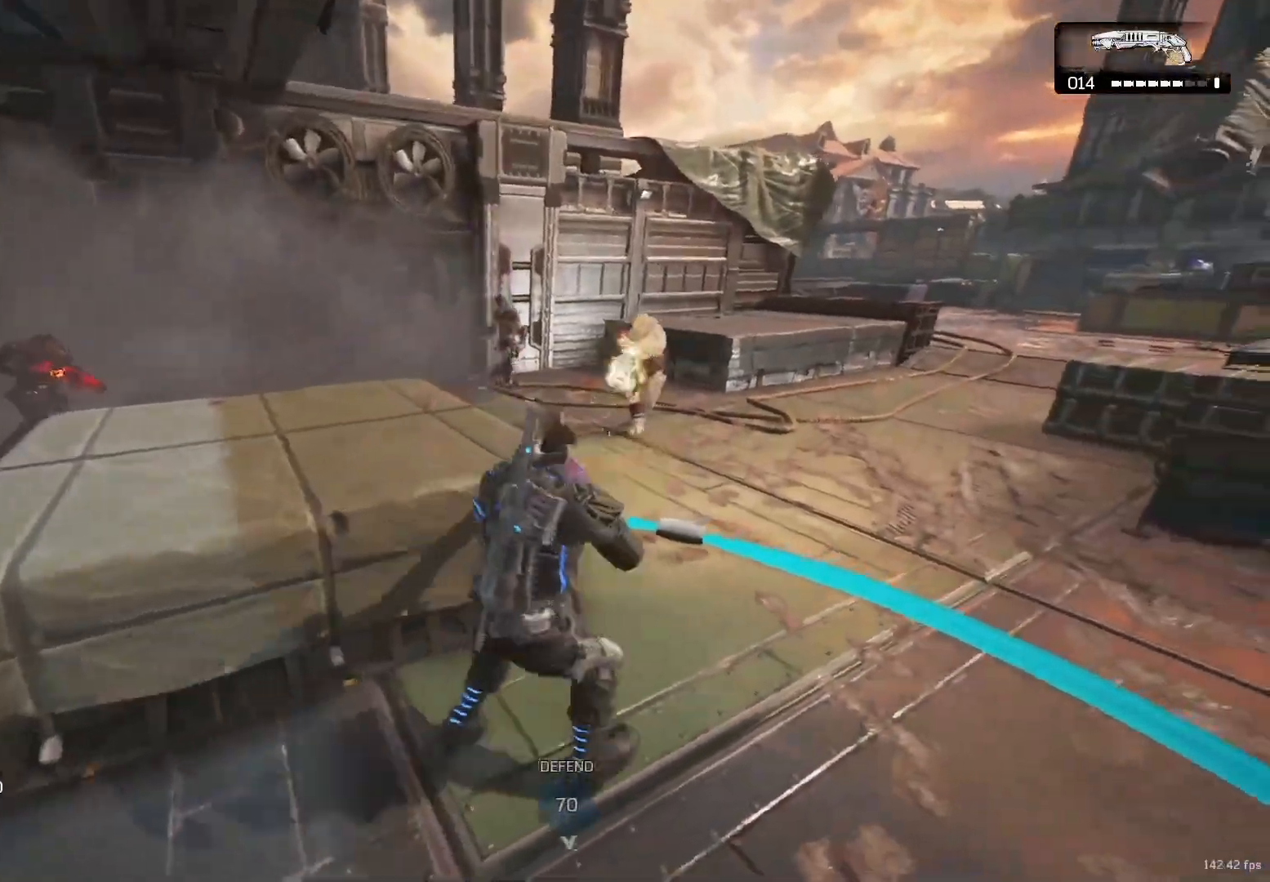
{"buttons": [], "left_stick": "left", "right_stick": "up", "events": [[183, "left_stick", "up"], [250, "left_stick", "left"], [383, "left_stick", "center"], [417, "right_stick", "up"], [450, "left_stick", "left"]]}
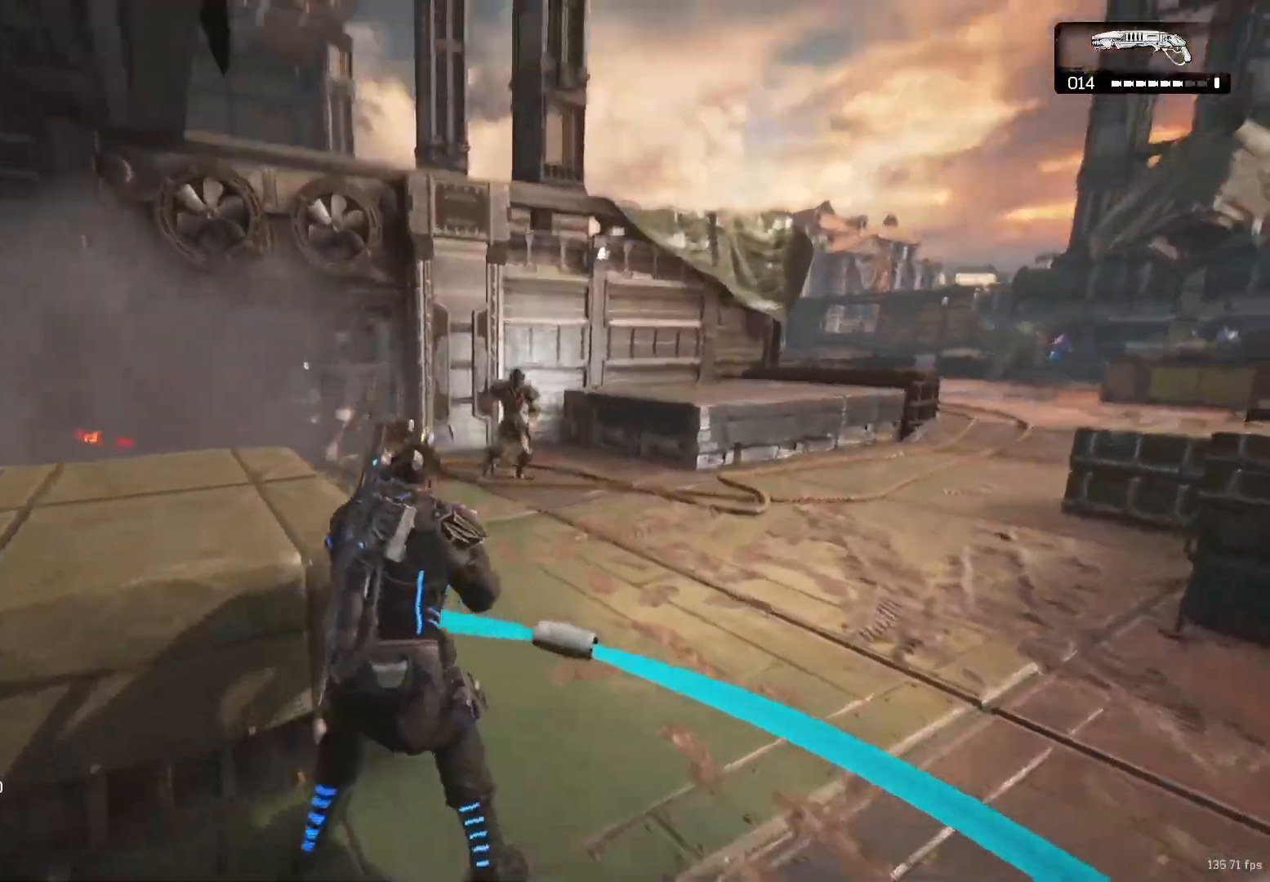
{"buttons": [], "left_stick": "left", "right_stick": "left", "events": [[17, "R2", "down"], [67, "right_stick", "center"], [117, "A", "down"], [133, "R2", "up"], [133, "right_stick", "down-left"], [150, "A", "up"], [367, "right_stick", "center"], [450, "right_stick", "left"]]}
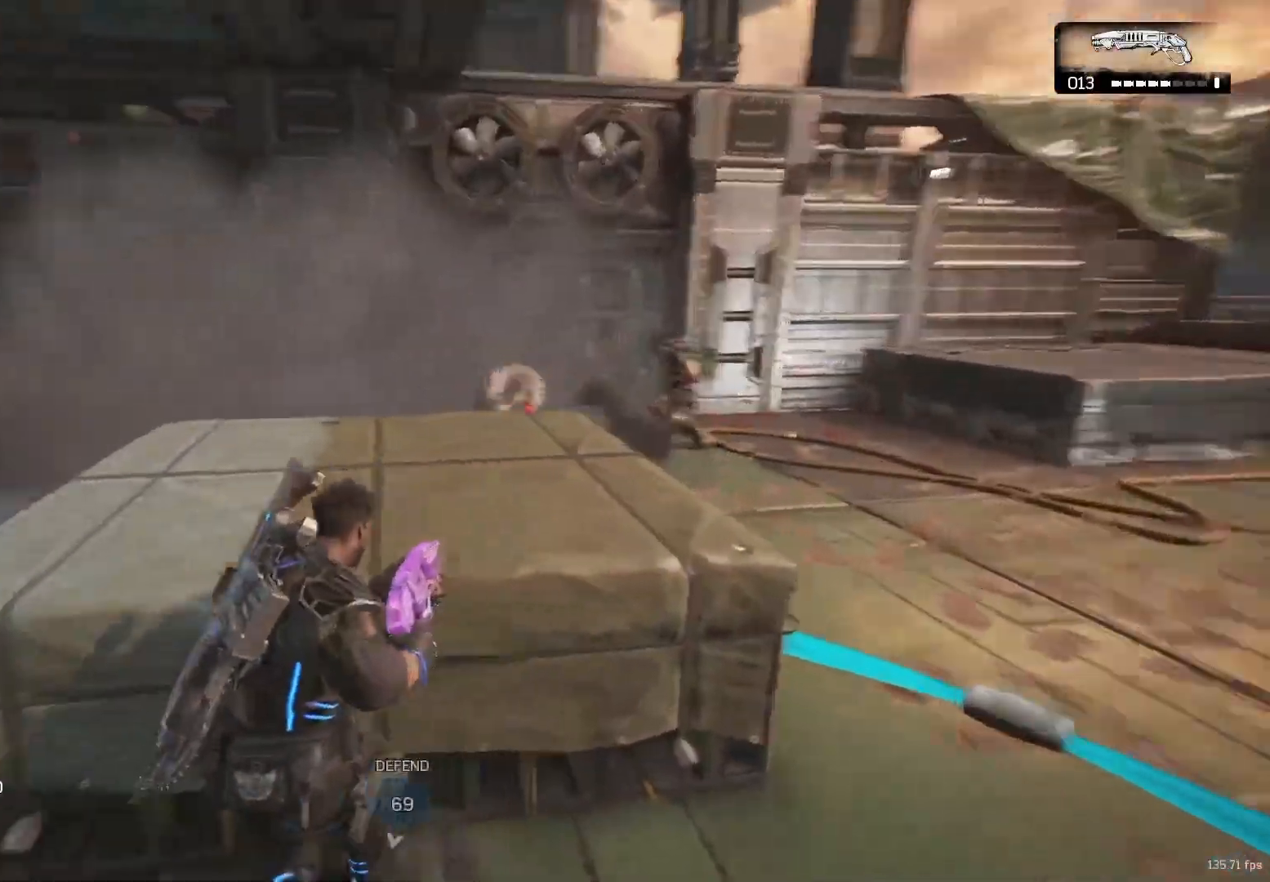
{"buttons": ["X"], "left_stick": "up-left", "right_stick": "center", "events": [[117, "left_stick", "up"], [133, "A", "down"], [150, "right_stick", "center"], [167, "A", "up"], [233, "A", "down"], [283, "right_stick", "left"], [317, "A", "up"], [333, "X", "down"], [450, "left_stick", "up-left"], [467, "right_stick", "center"]]}
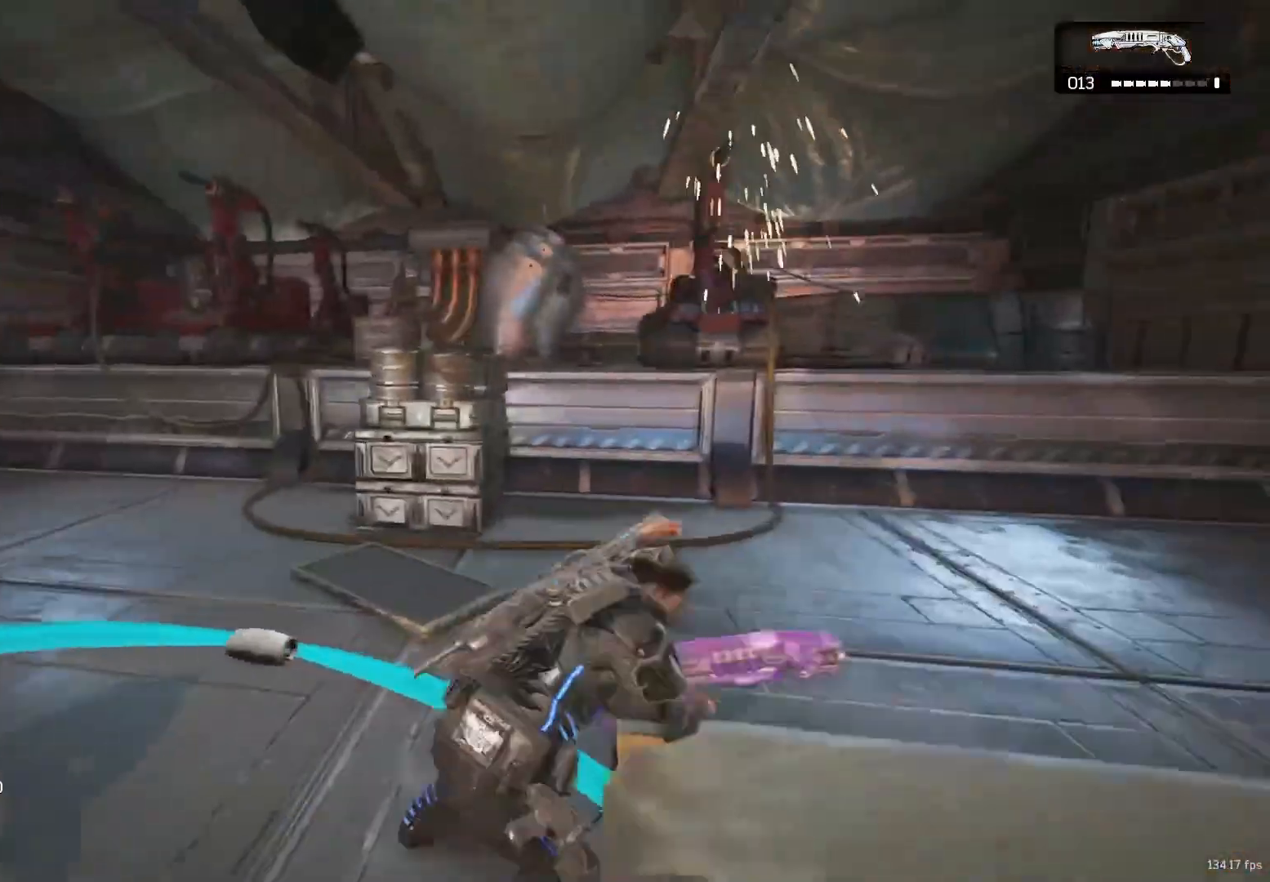
{"buttons": ["X"], "left_stick": "left", "right_stick": "center", "events": [[17, "R1", "down"], [100, "R1", "up"], [117, "left_stick", "left"]]}
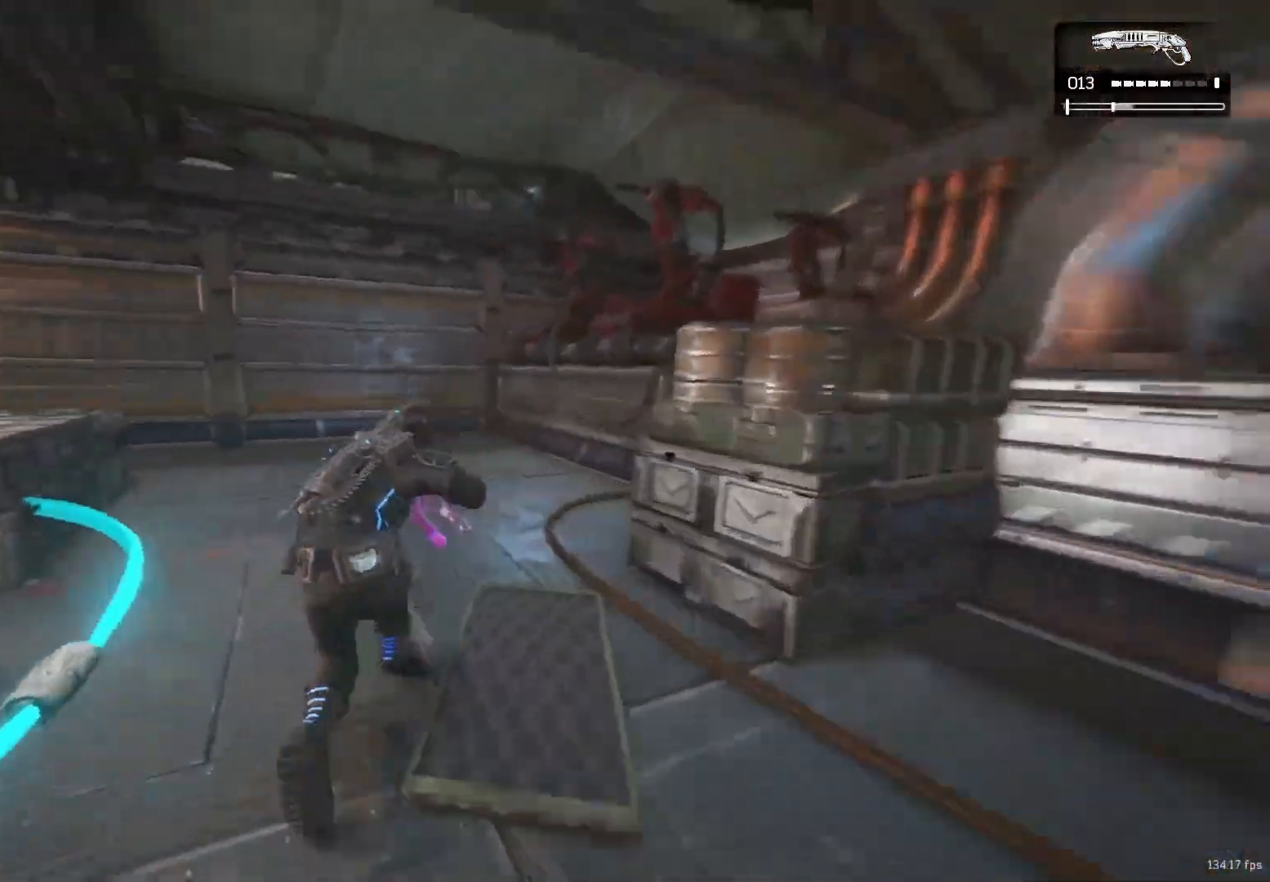
{"buttons": ["X", "R1"], "left_stick": "up-left", "right_stick": "center", "events": [[350, "left_stick", "up-left"], [450, "R1", "down"]]}
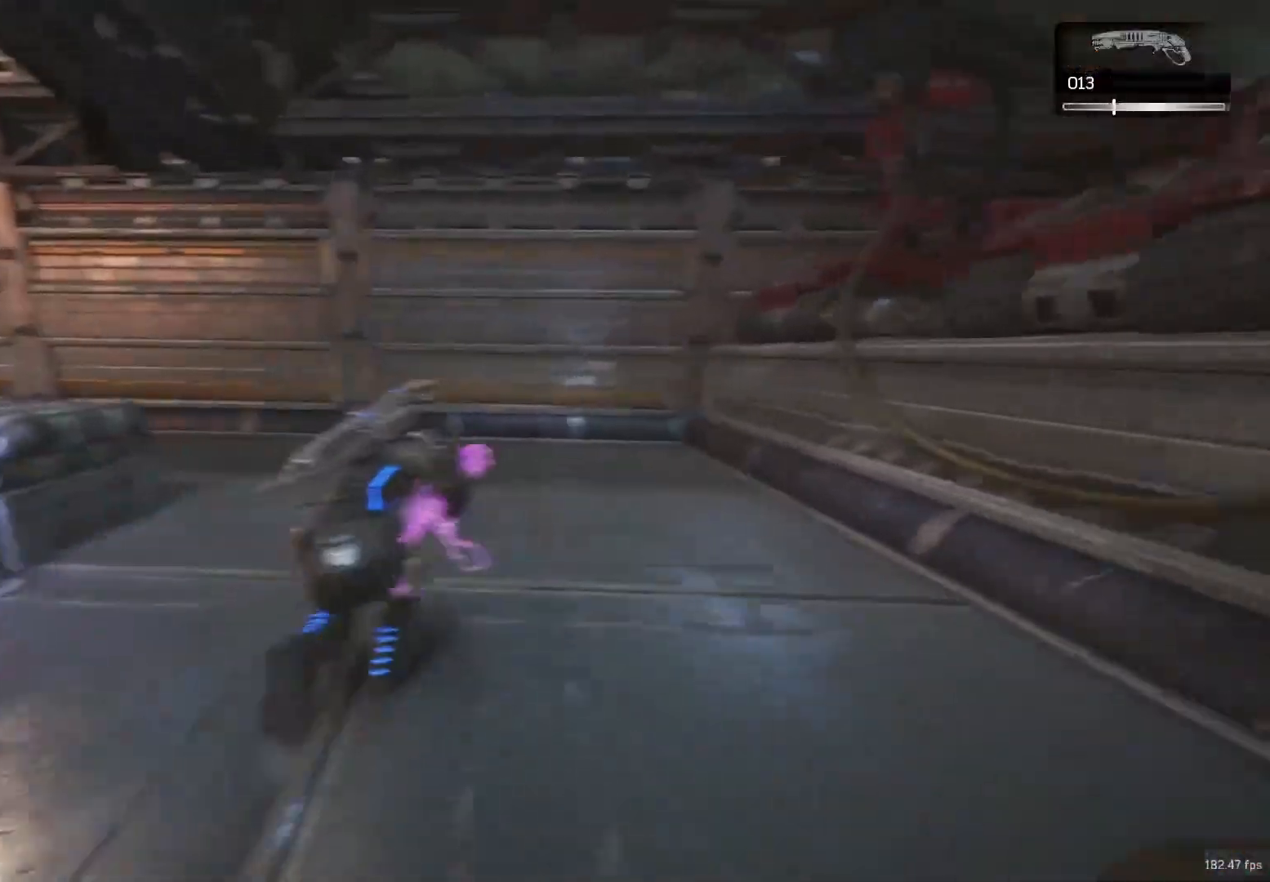
{"buttons": ["A"], "left_stick": "up", "right_stick": "center", "events": [[33, "R1", "up"], [33, "left_stick", "up"], [67, "right_stick", "left"], [83, "X", "up"], [217, "A", "down"], [233, "A", "up"], [250, "right_stick", "center"], [367, "right_stick", "left"], [450, "A", "down"], [500, "right_stick", "center"]]}
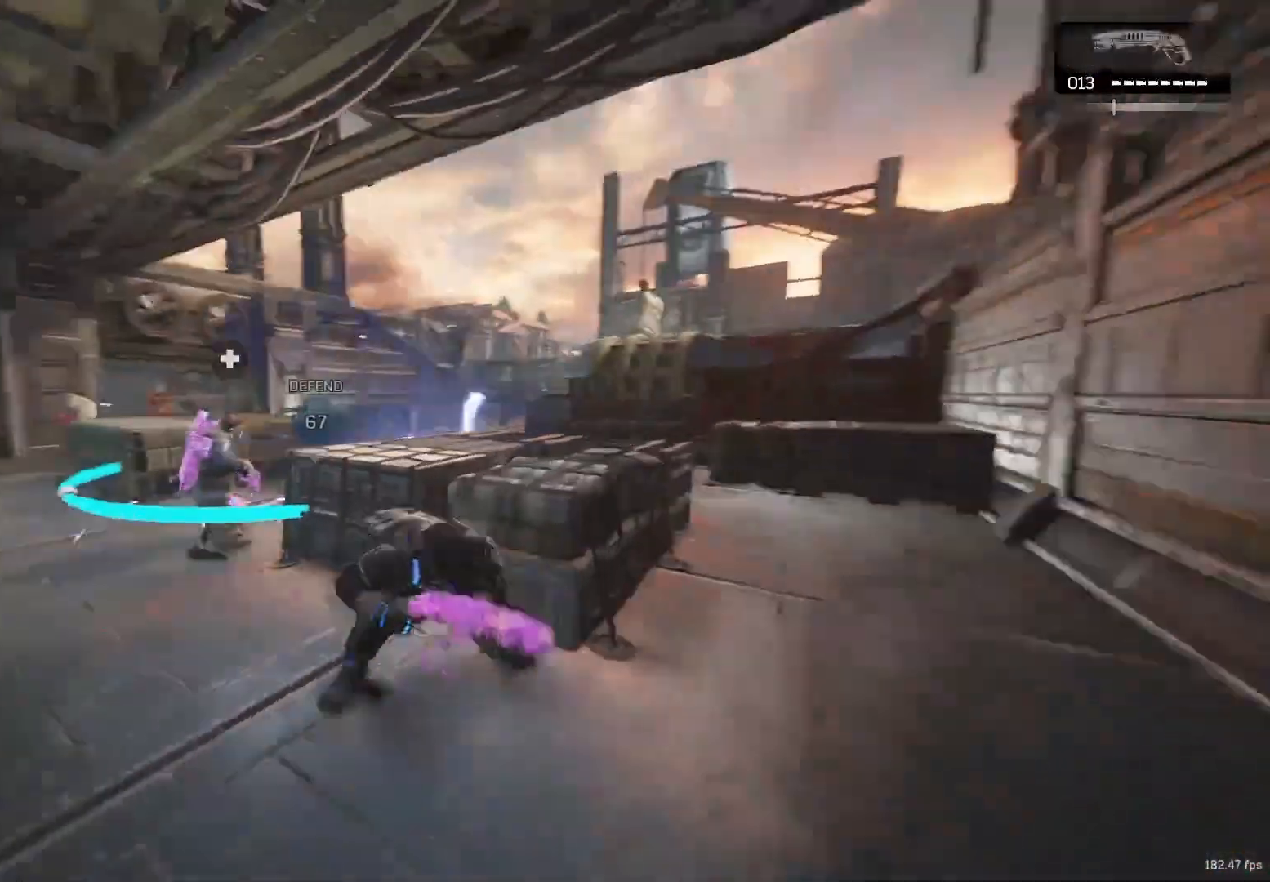
{"buttons": [], "left_stick": "up-left", "right_stick": "left", "events": [[100, "A", "up"], [100, "right_stick", "left"], [167, "left_stick", "center"], [233, "right_stick", "center"], [300, "left_stick", "up"], [367, "A", "down"], [417, "A", "up"], [450, "left_stick", "up-left"], [483, "right_stick", "left"]]}
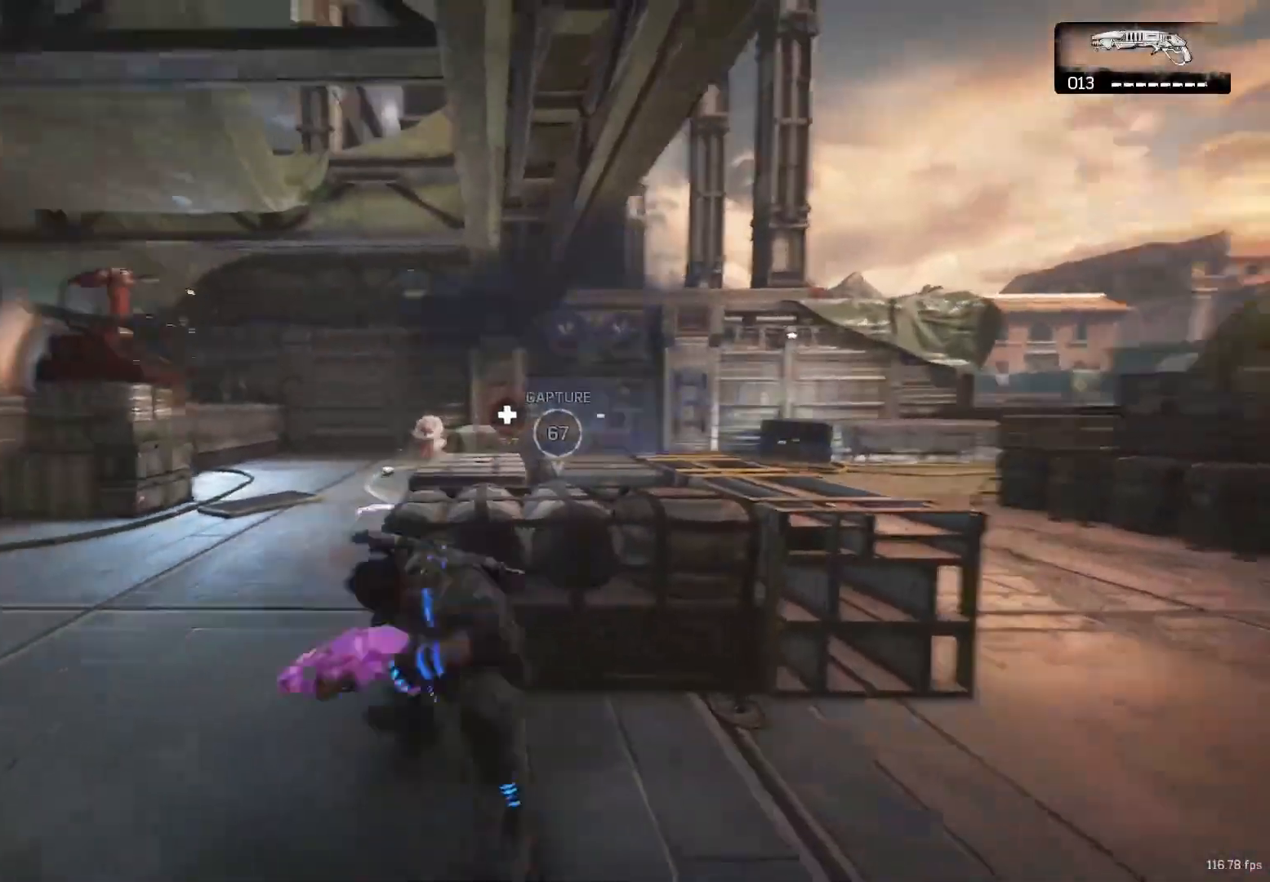
{"buttons": [], "left_stick": "right", "right_stick": "center", "events": [[50, "right_stick", "center"], [150, "left_stick", "up"], [167, "L2", "down"], [267, "L3", "down"], [267, "right_stick", "right"], [317, "R2", "down"], [350, "right_stick", "down"], [383, "L3", "up"], [400, "L2", "up"], [433, "R2", "up"], [450, "left_stick", "right"], [467, "right_stick", "center"]]}
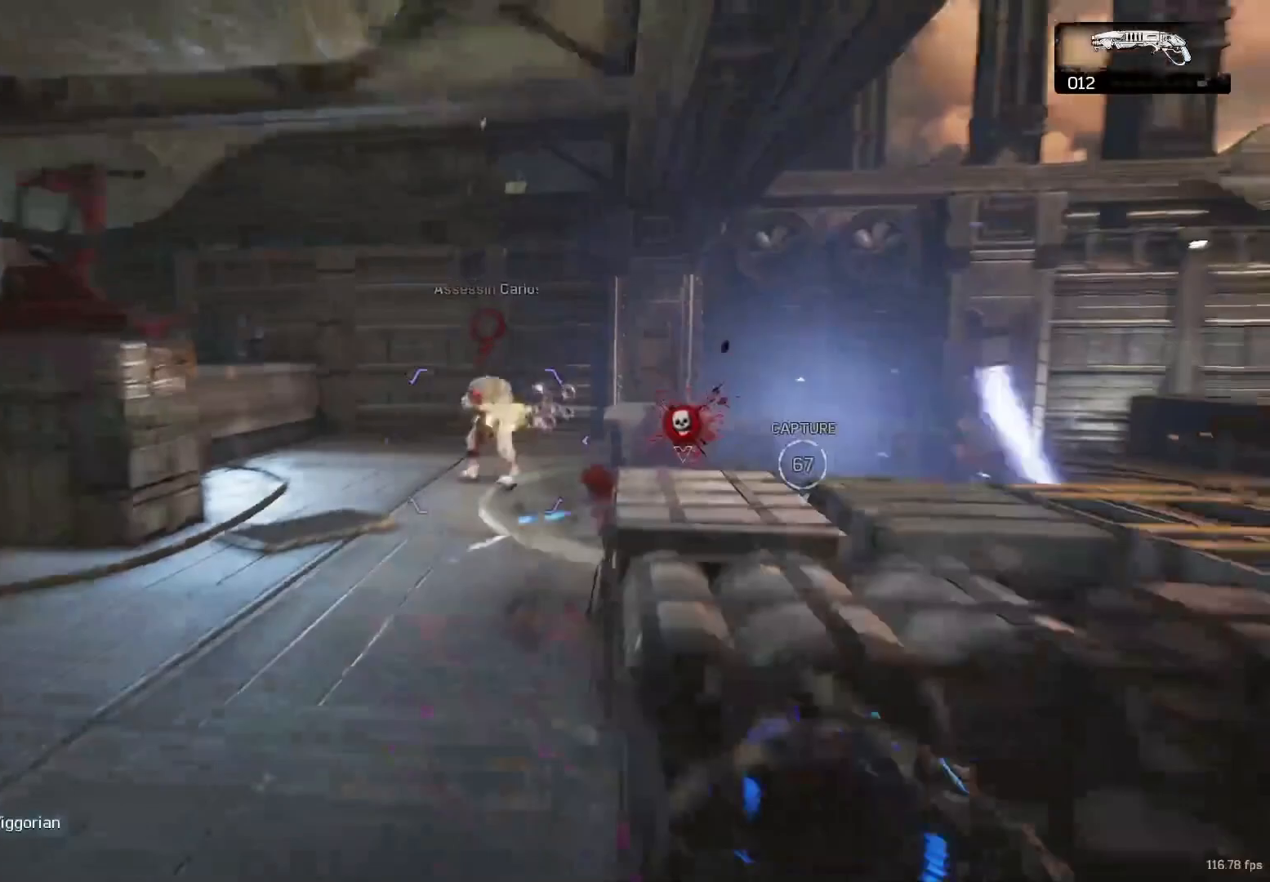
{"buttons": [], "left_stick": "center", "right_stick": "center", "events": [[117, "left_stick", "center"]]}
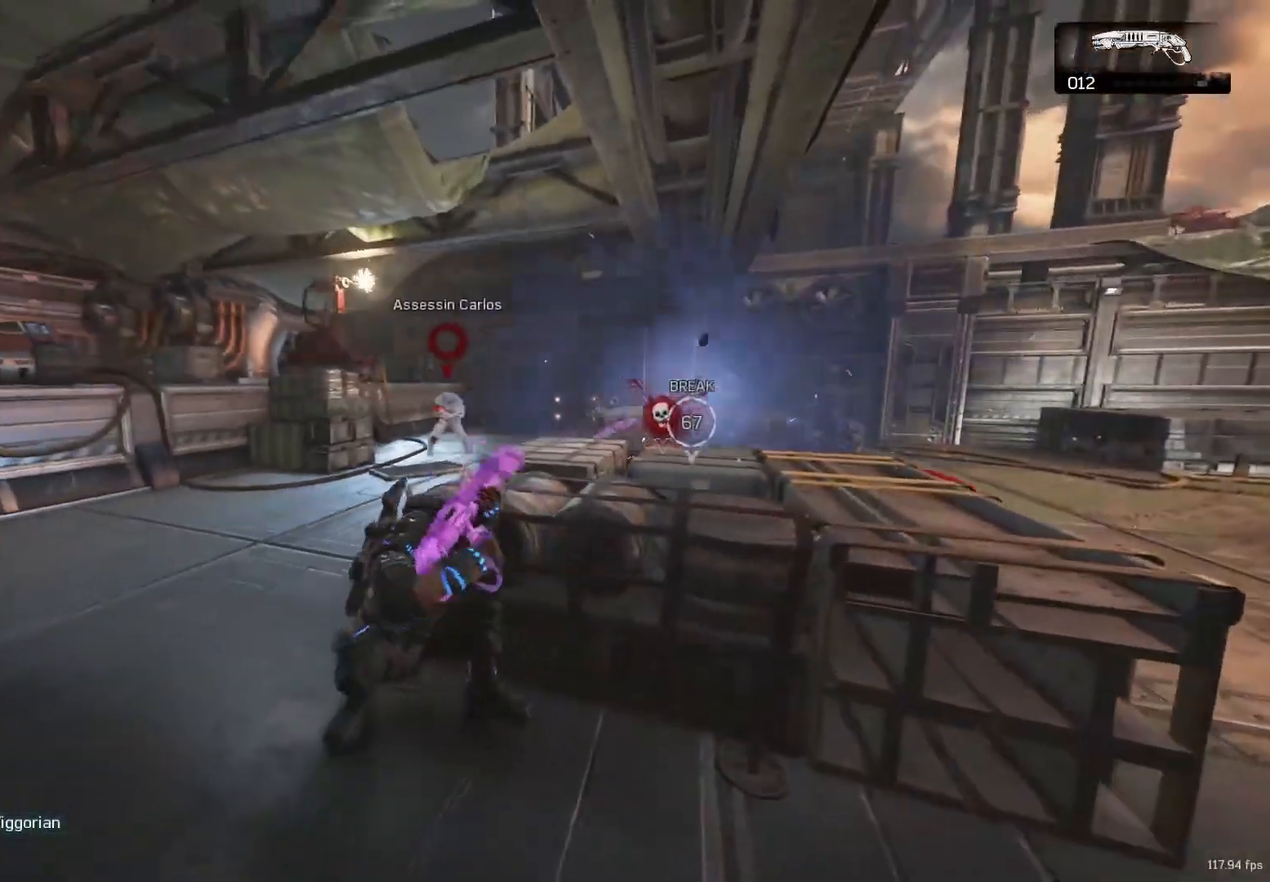
{"buttons": [], "left_stick": "right", "right_stick": "right", "events": [[150, "L2", "down"], [150, "right_stick", "left"], [250, "L3", "down"], [317, "left_stick", "right"], [350, "R2", "down"], [350, "right_stick", "center"], [383, "L3", "up"], [417, "L2", "up"], [433, "R2", "up"], [433, "right_stick", "right"]]}
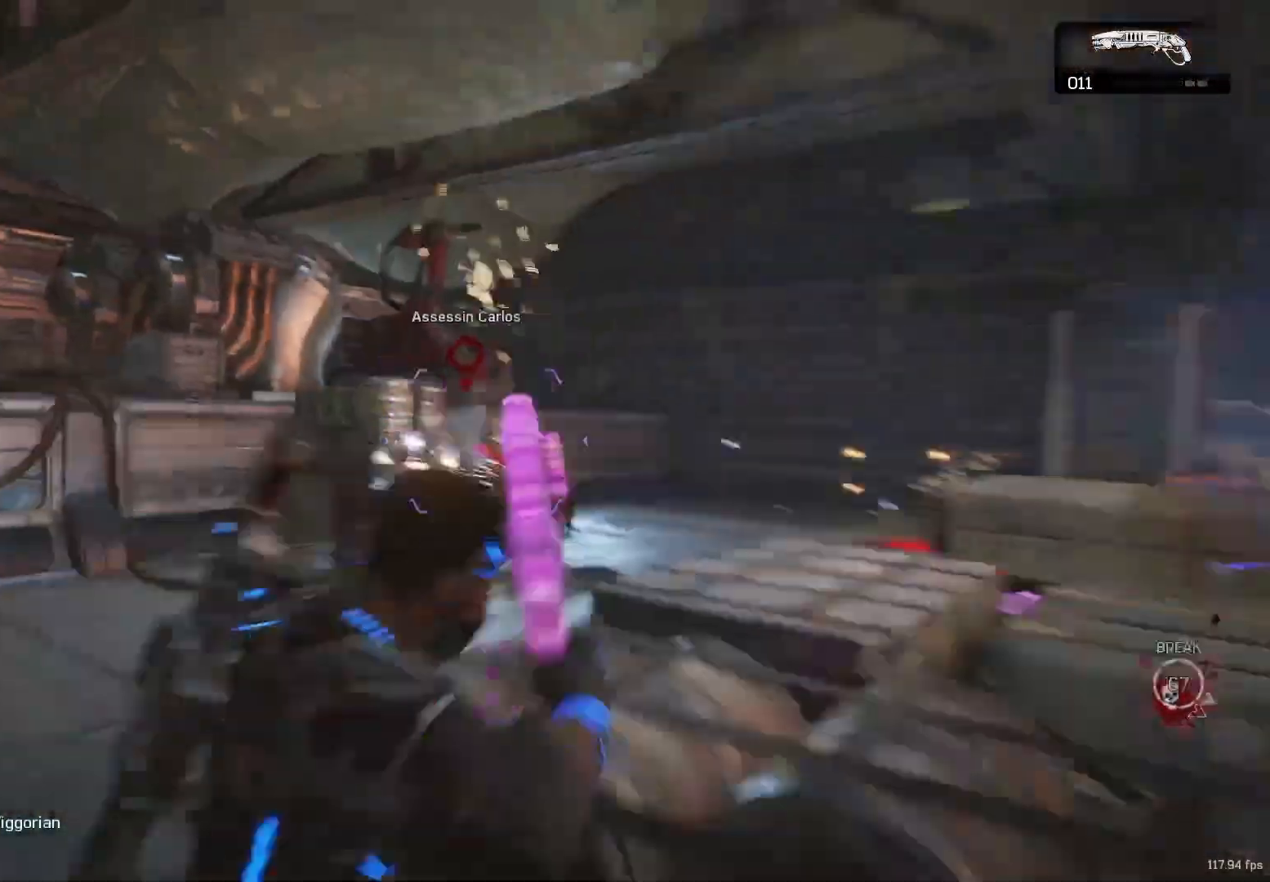
{"buttons": [], "left_stick": "center", "right_stick": "center", "events": [[17, "right_stick", "down-right"], [150, "right_stick", "center"], [200, "left_stick", "center"]]}
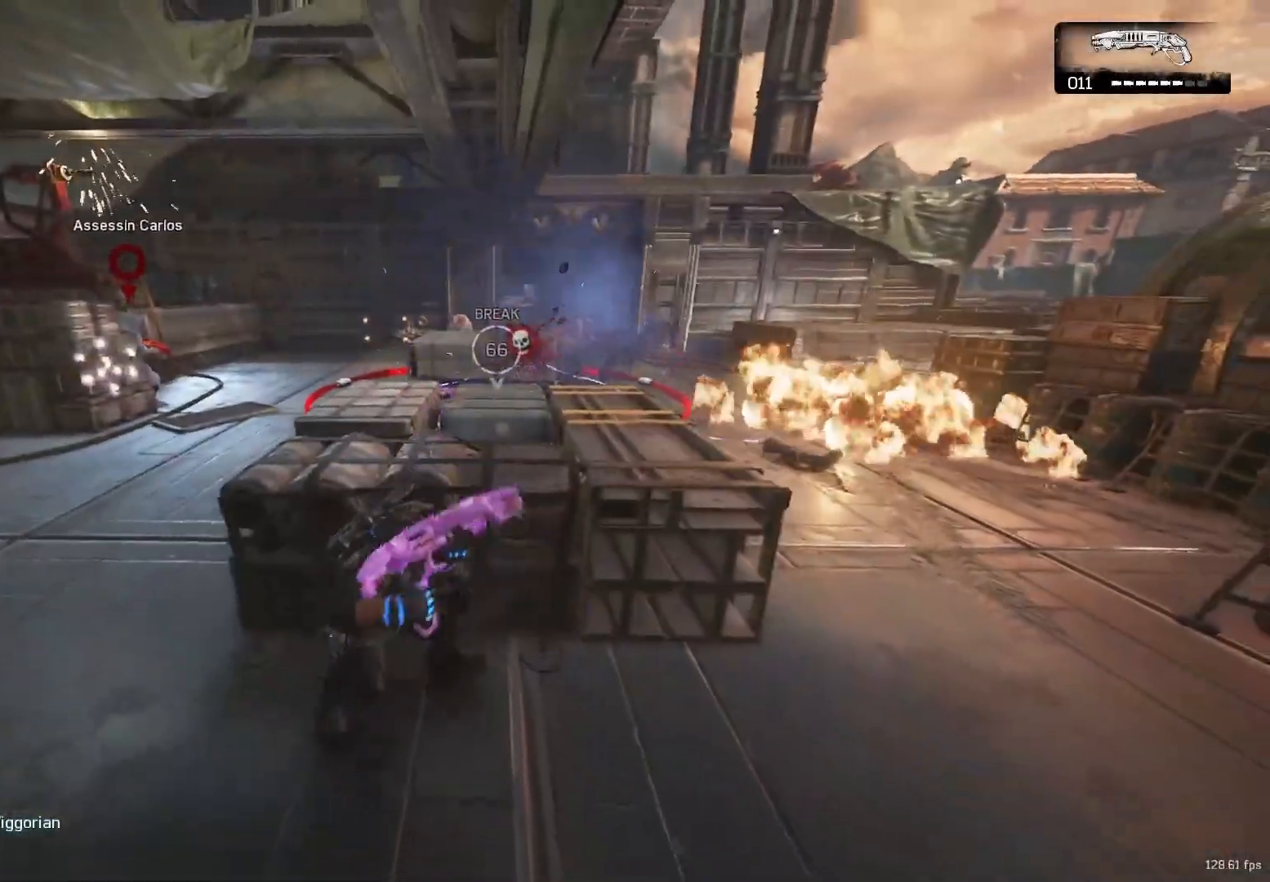
{"buttons": [], "left_stick": "center", "right_stick": "center", "events": [[283, "right_stick", "up-left"], [400, "right_stick", "center"]]}
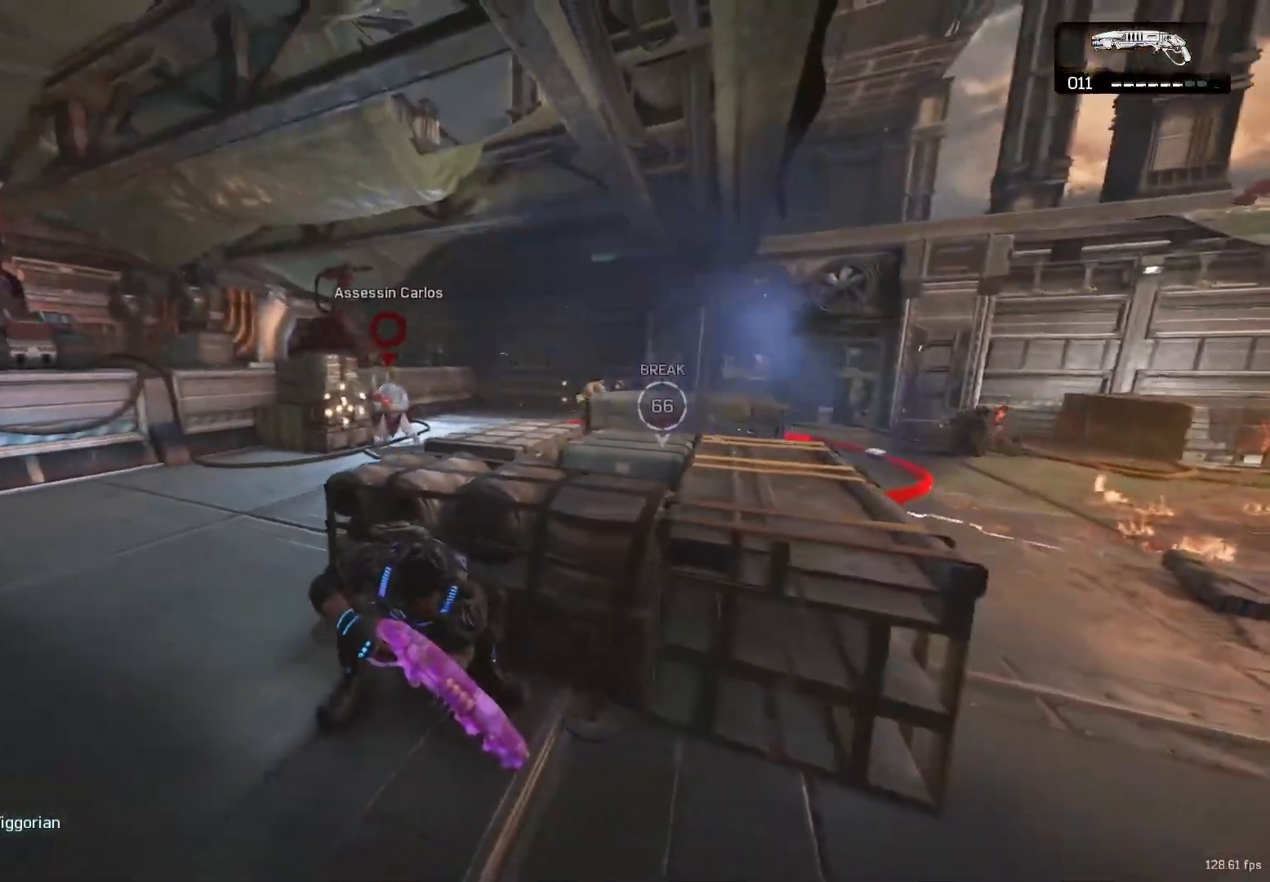
{"buttons": ["L2", "L3"], "left_stick": "center", "right_stick": "left", "events": [[300, "right_stick", "left"], [350, "L2", "down"], [500, "L3", "down"]]}
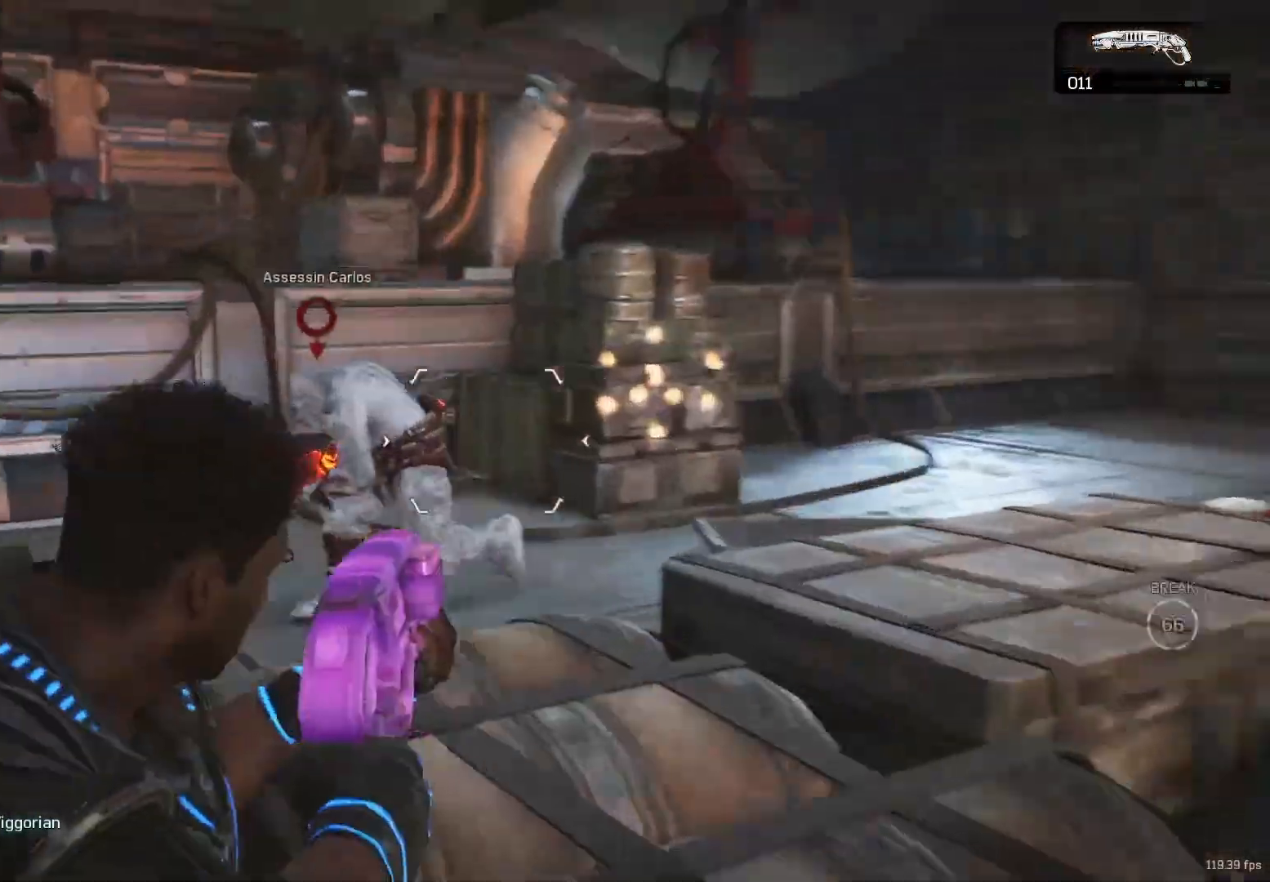
{"buttons": [], "left_stick": "down-right", "right_stick": "center", "events": [[50, "left_stick", "down-right"], [183, "R2", "down"], [233, "L3", "up"], [267, "L2", "up"], [283, "R2", "up"], [333, "right_stick", "right"], [500, "right_stick", "center"]]}
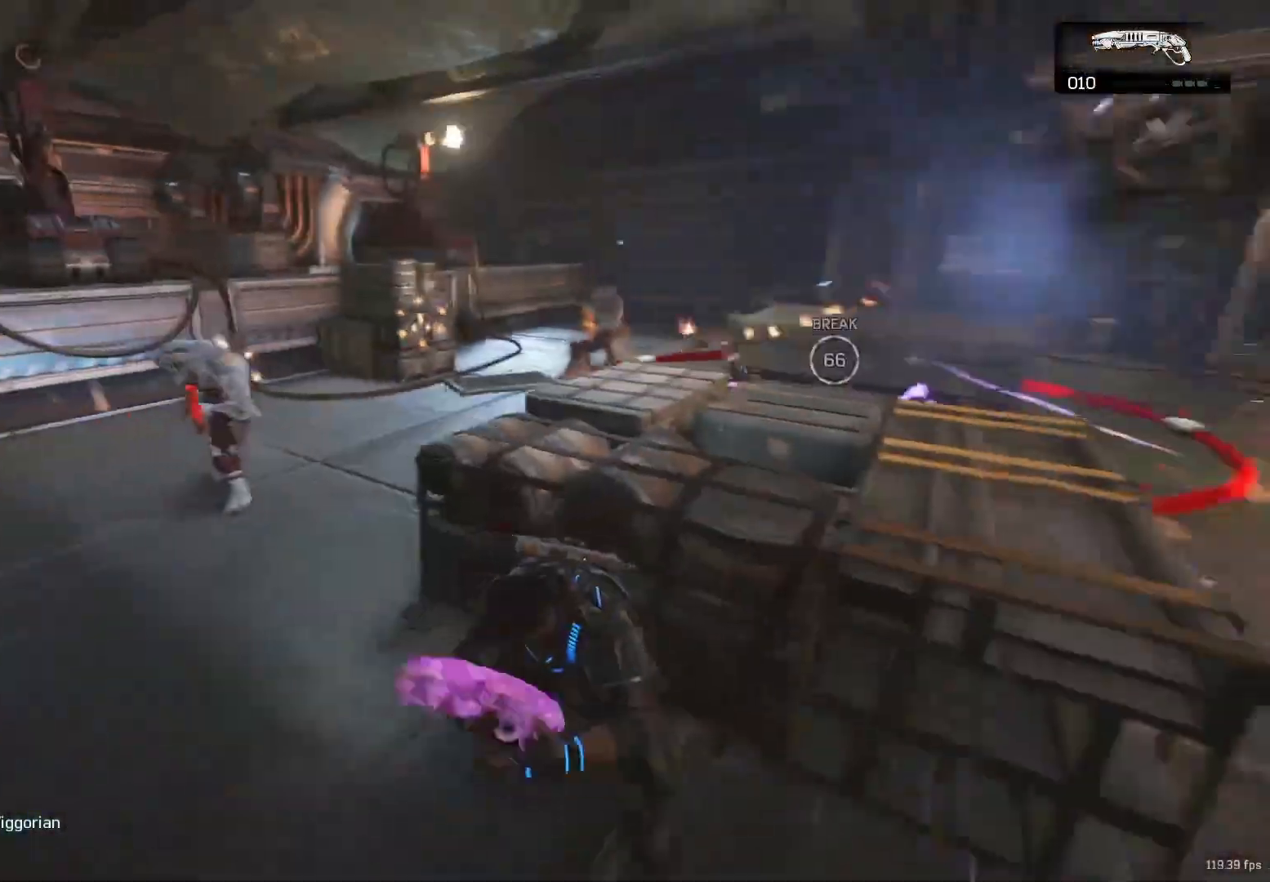
{"buttons": [], "left_stick": "up", "right_stick": "center", "events": [[117, "left_stick", "down-left"], [167, "right_stick", "left"], [250, "right_stick", "center"], [267, "left_stick", "up-left"], [350, "left_stick", "up"], [417, "A", "down"], [483, "A", "up"]]}
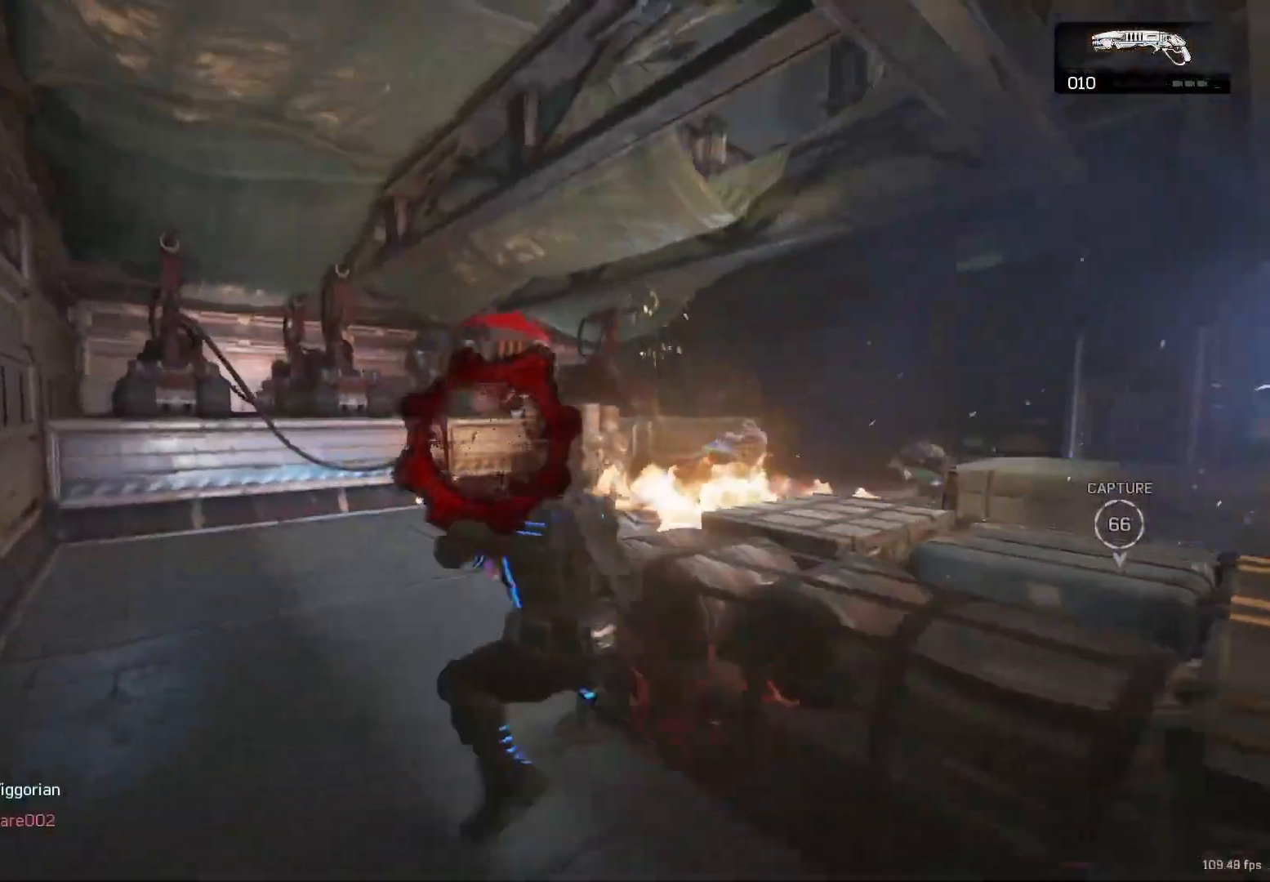
{"buttons": ["X"], "left_stick": "left", "right_stick": "center", "events": [[50, "A", "down"], [67, "right_stick", "right"], [117, "A", "up"], [117, "X", "down"], [167, "left_stick", "left"], [200, "R2", "down"], [267, "right_stick", "left"], [300, "R2", "up"], [417, "right_stick", "center"]]}
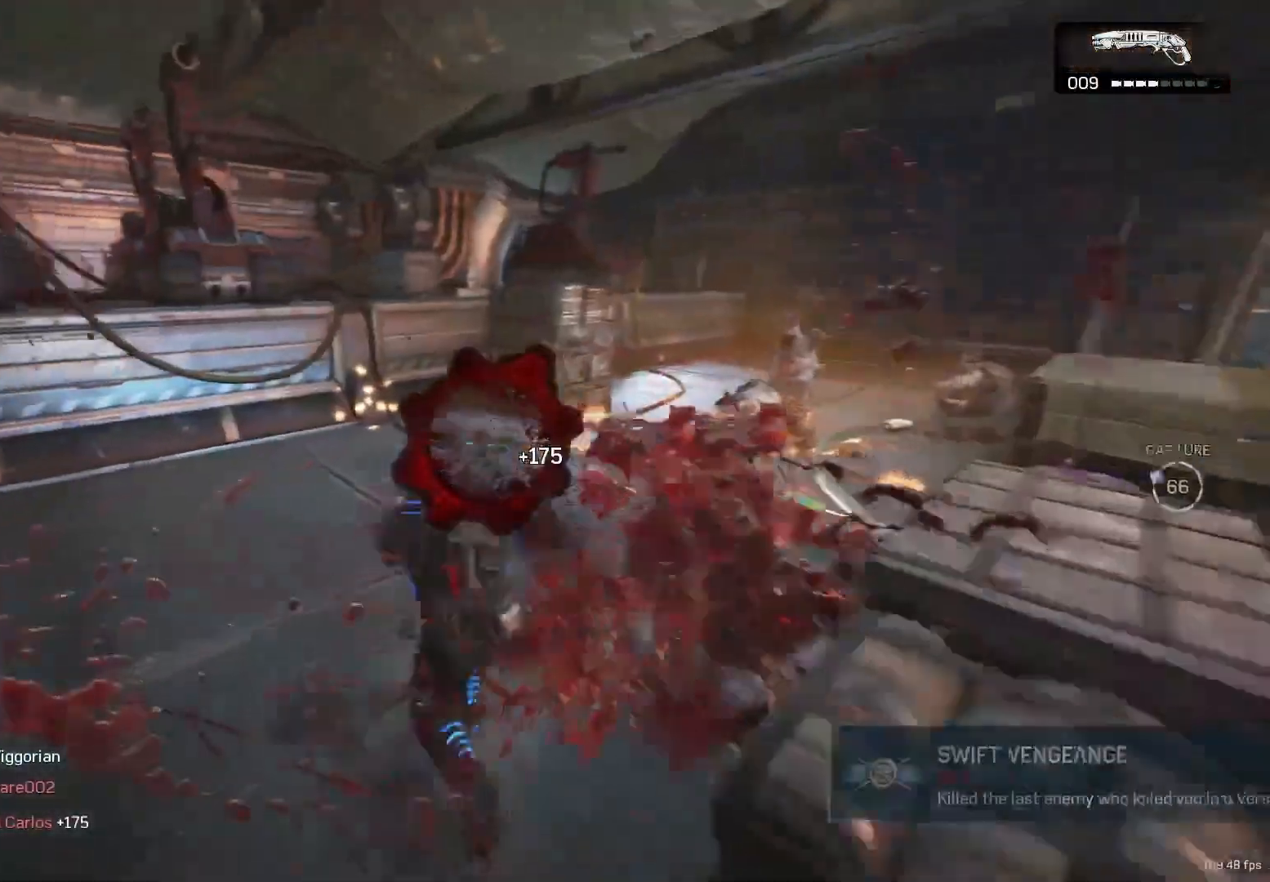
{"buttons": [], "left_stick": "up", "right_stick": "center", "events": [[250, "right_stick", "left"], [283, "X", "up"], [417, "left_stick", "up"], [450, "A", "down"], [500, "A", "up"], [500, "right_stick", "center"]]}
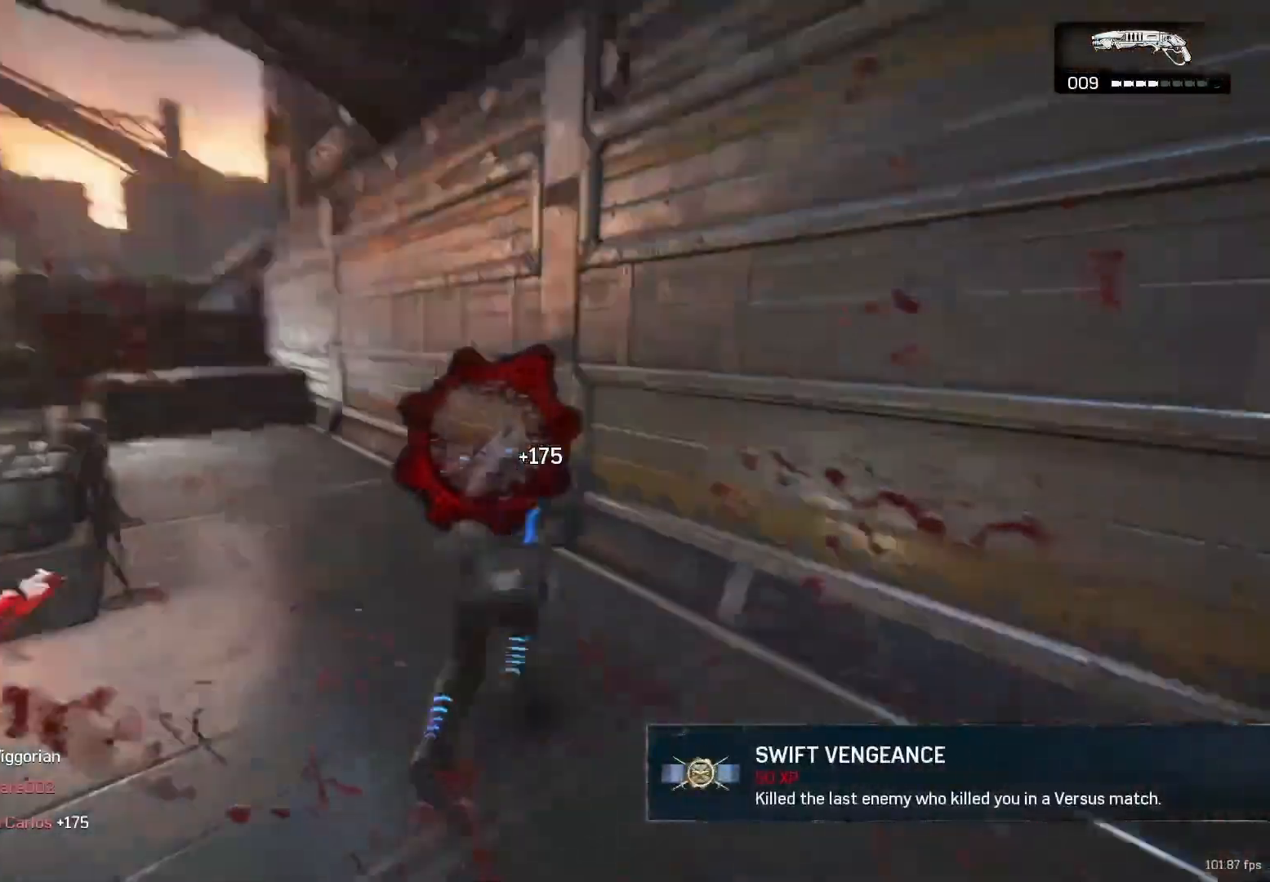
{"buttons": [], "left_stick": "up-right", "right_stick": "left", "events": [[67, "left_stick", "down"], [67, "right_stick", "left"], [183, "left_stick", "up"], [233, "A", "down"], [250, "A", "up"], [267, "A", "down"], [267, "right_stick", "center"], [300, "A", "up"], [367, "A", "down"], [433, "A", "up"], [467, "right_stick", "left"], [483, "left_stick", "up-right"]]}
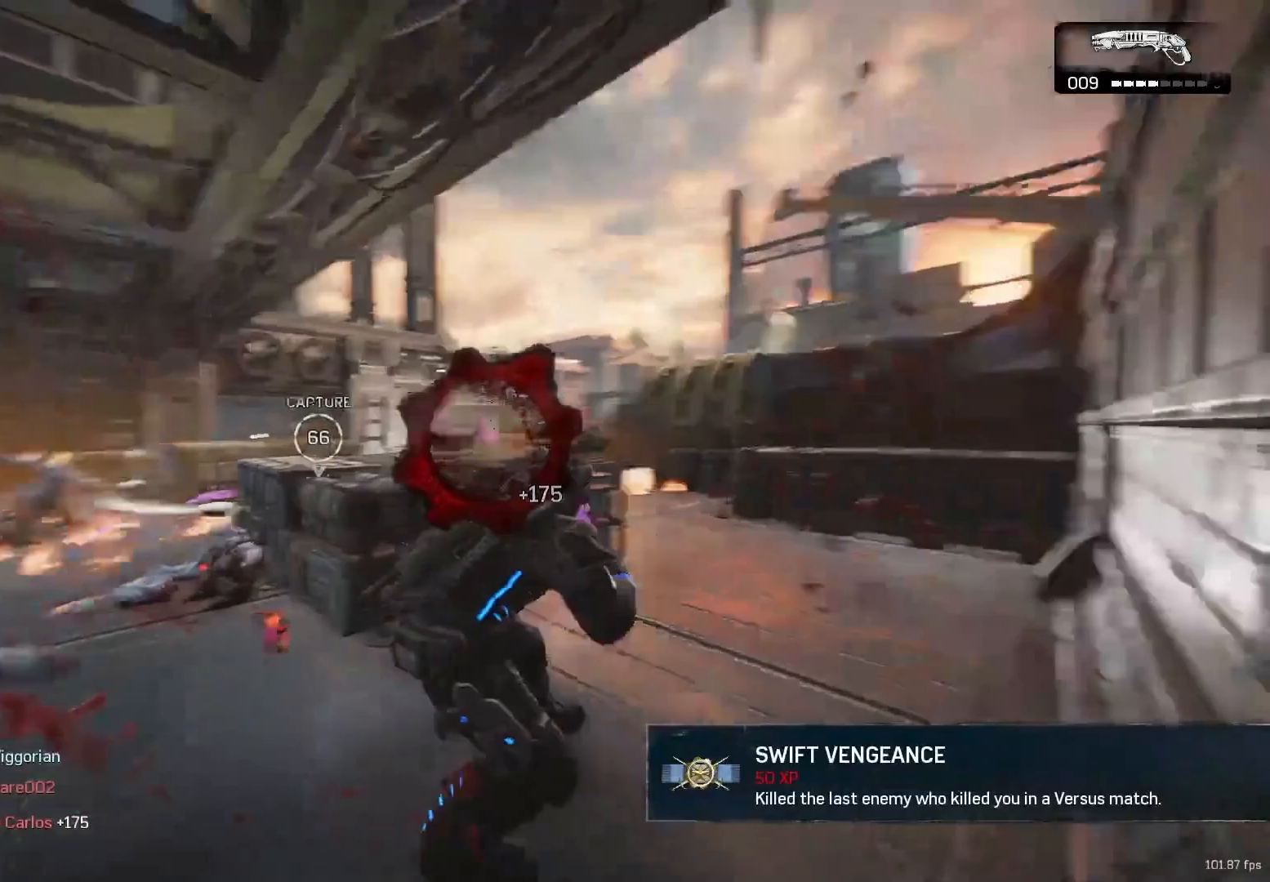
{"buttons": [], "left_stick": "right", "right_stick": "center", "events": [[83, "left_stick", "right"], [100, "right_stick", "center"], [183, "R1", "down"], [283, "R1", "up"], [350, "right_stick", "down-left"], [450, "right_stick", "center"]]}
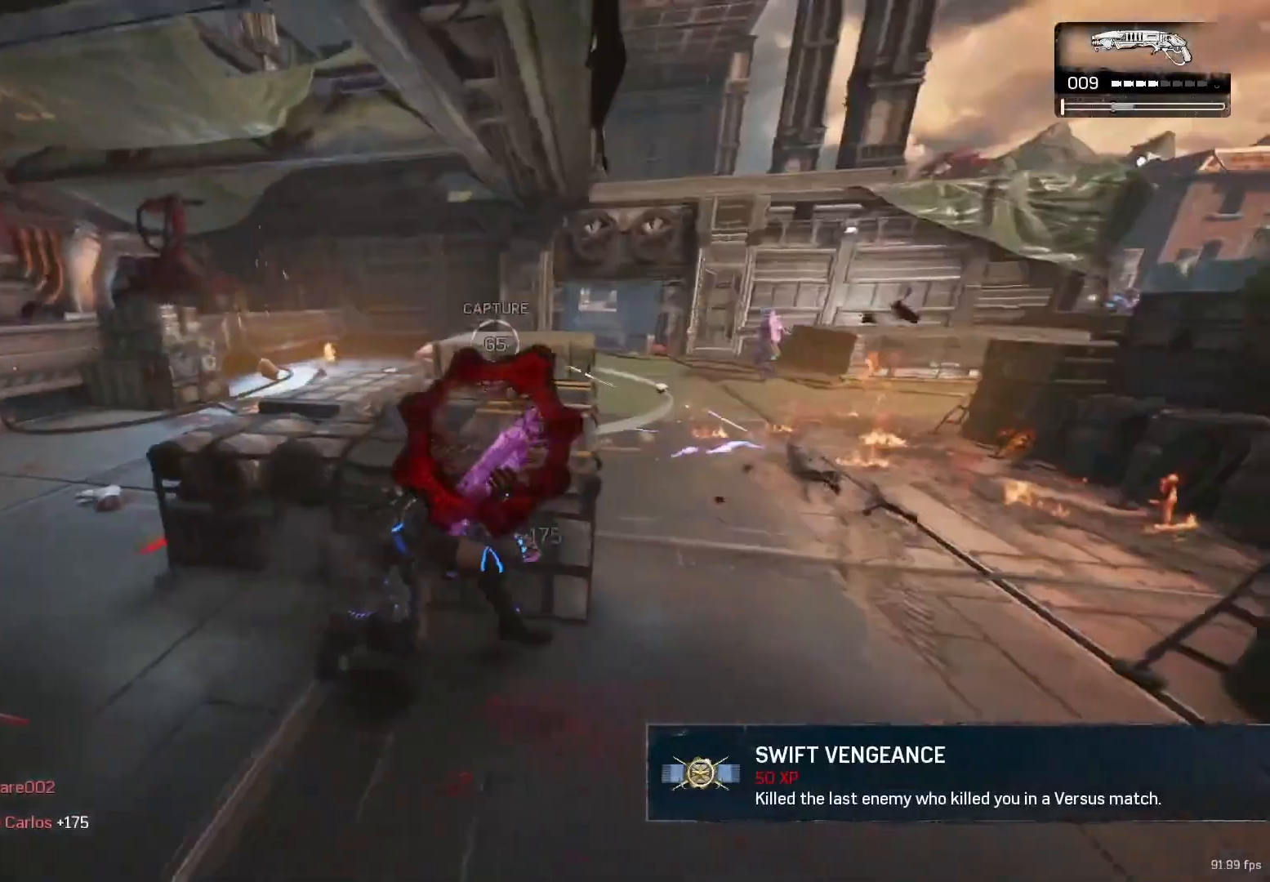
{"buttons": [], "left_stick": "left", "right_stick": "center", "events": [[83, "left_stick", "left"], [250, "left_stick", "center"], [383, "left_stick", "left"]]}